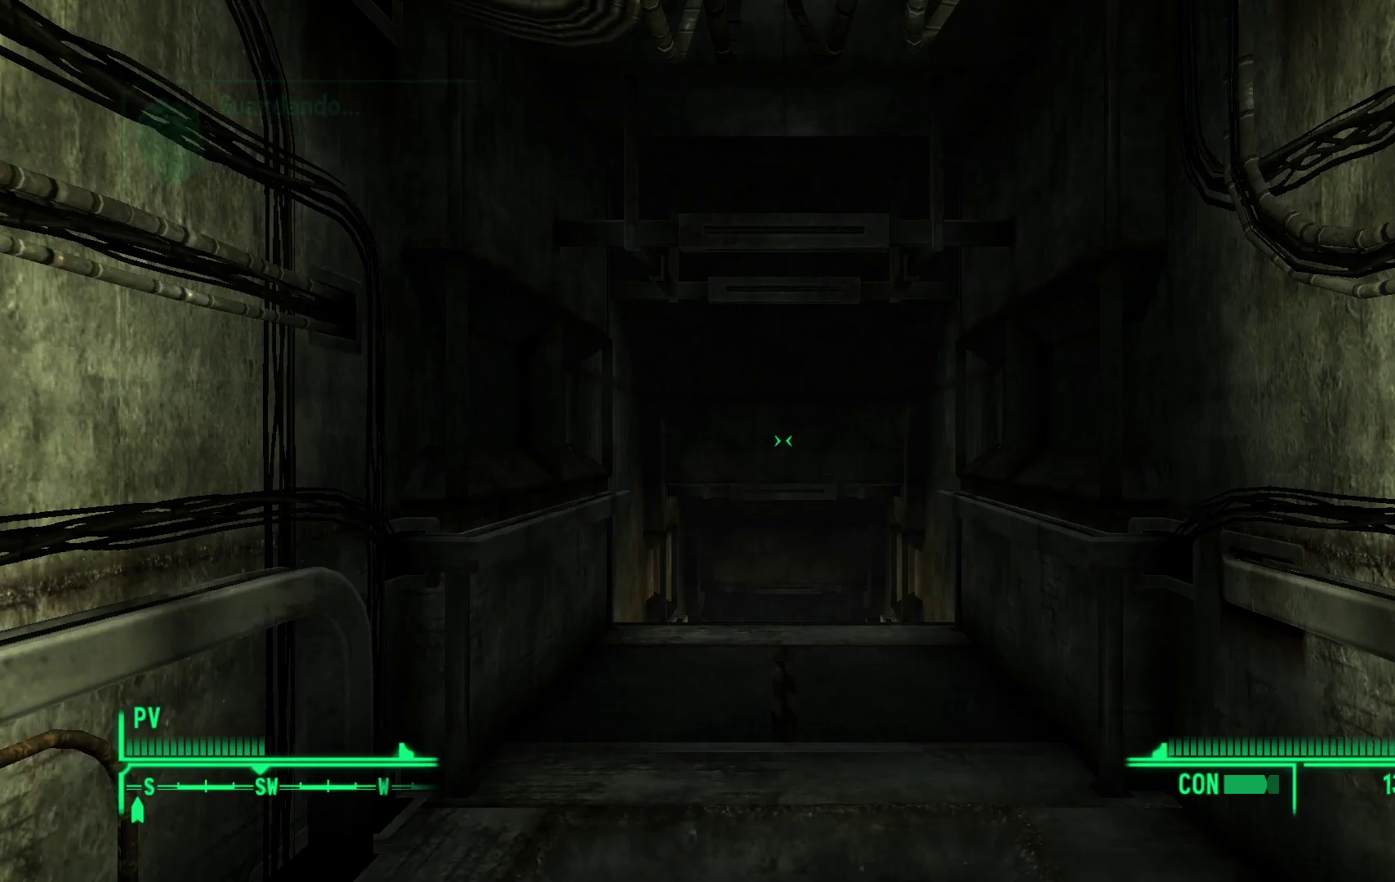
Gameplay with a controller (Xbox layout); each line is a JSON object with the inputs held at the frame after it. "events" lists button and stick changes between this image and that frame as [ms after this image, input, new state], when the widget could be followed in between.
{"buttons": [], "left_stick": "center", "right_stick": "center", "events": []}
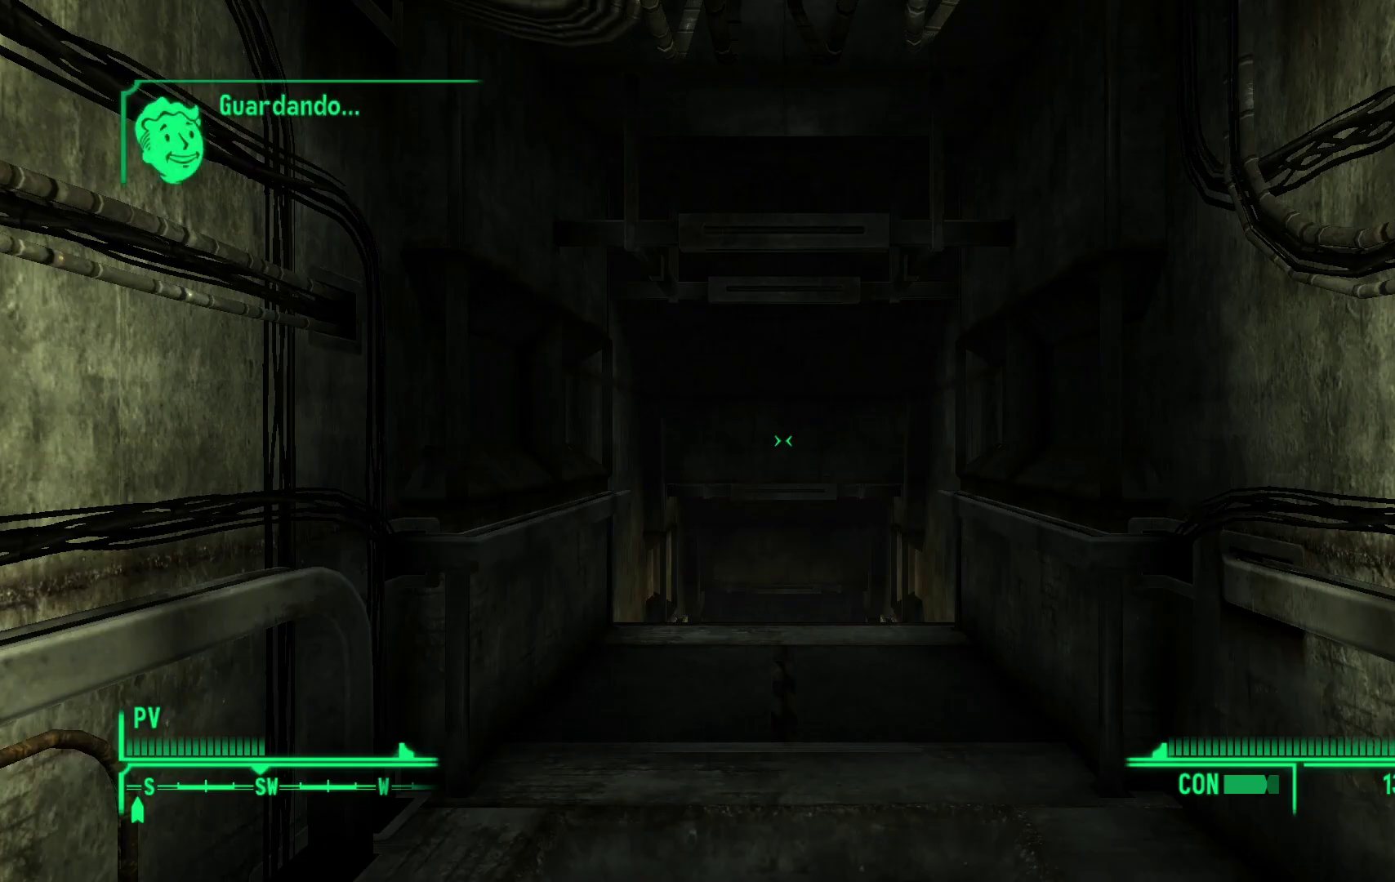
{"buttons": [], "left_stick": "center", "right_stick": "center", "events": []}
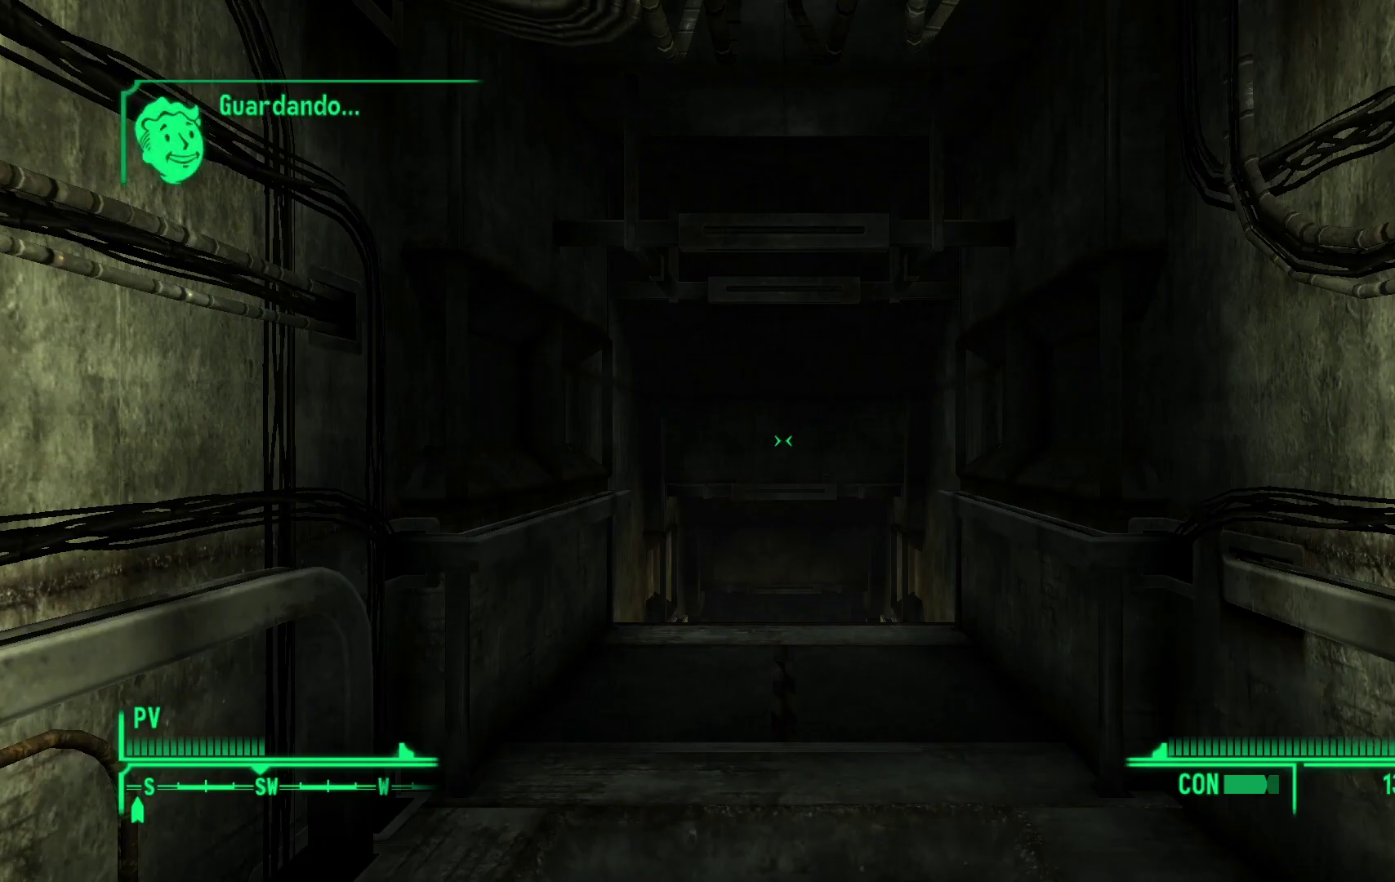
{"buttons": [], "left_stick": "center", "right_stick": "center", "events": []}
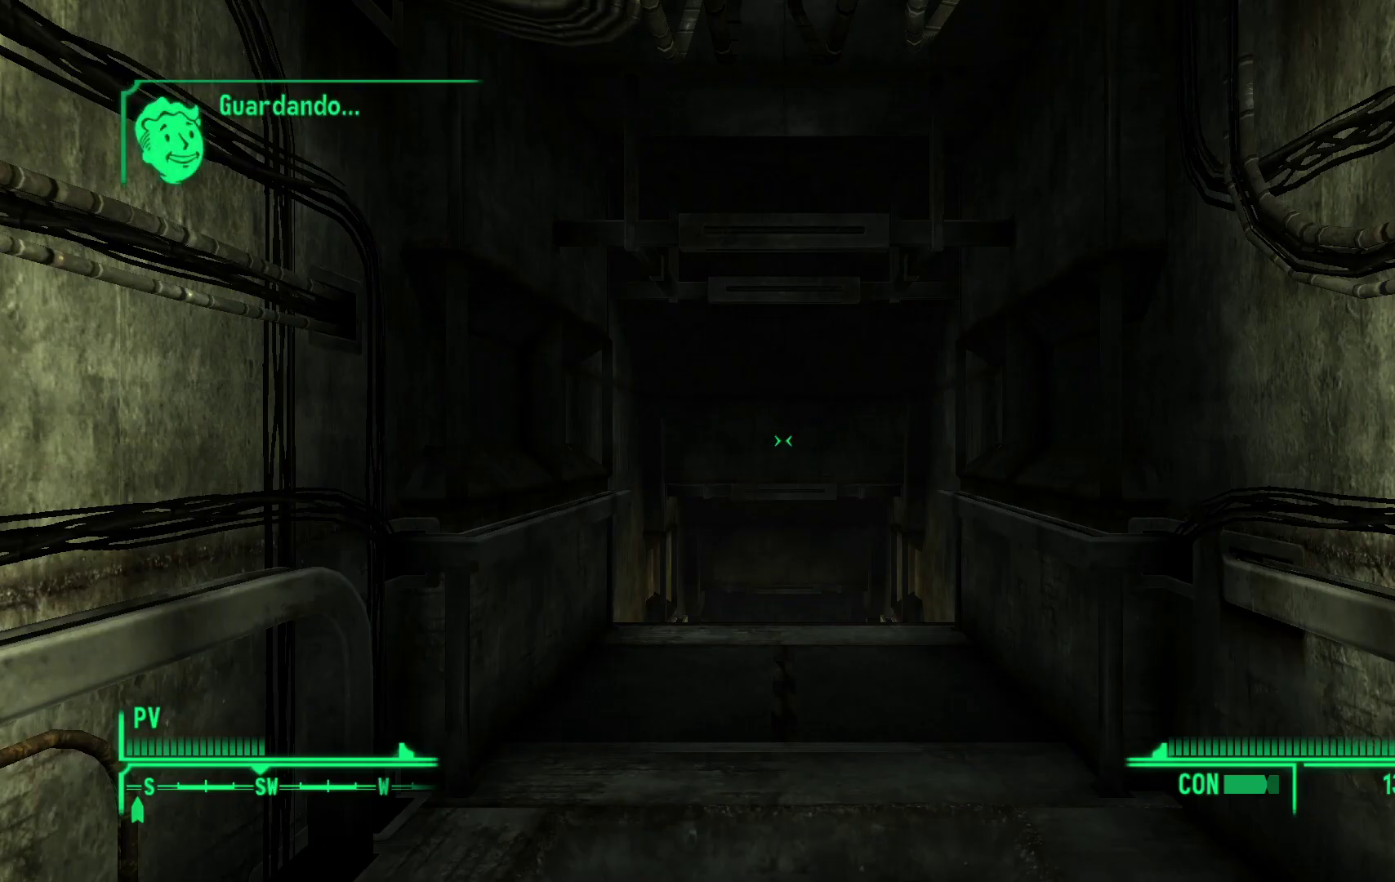
{"buttons": [], "left_stick": "center", "right_stick": "center", "events": []}
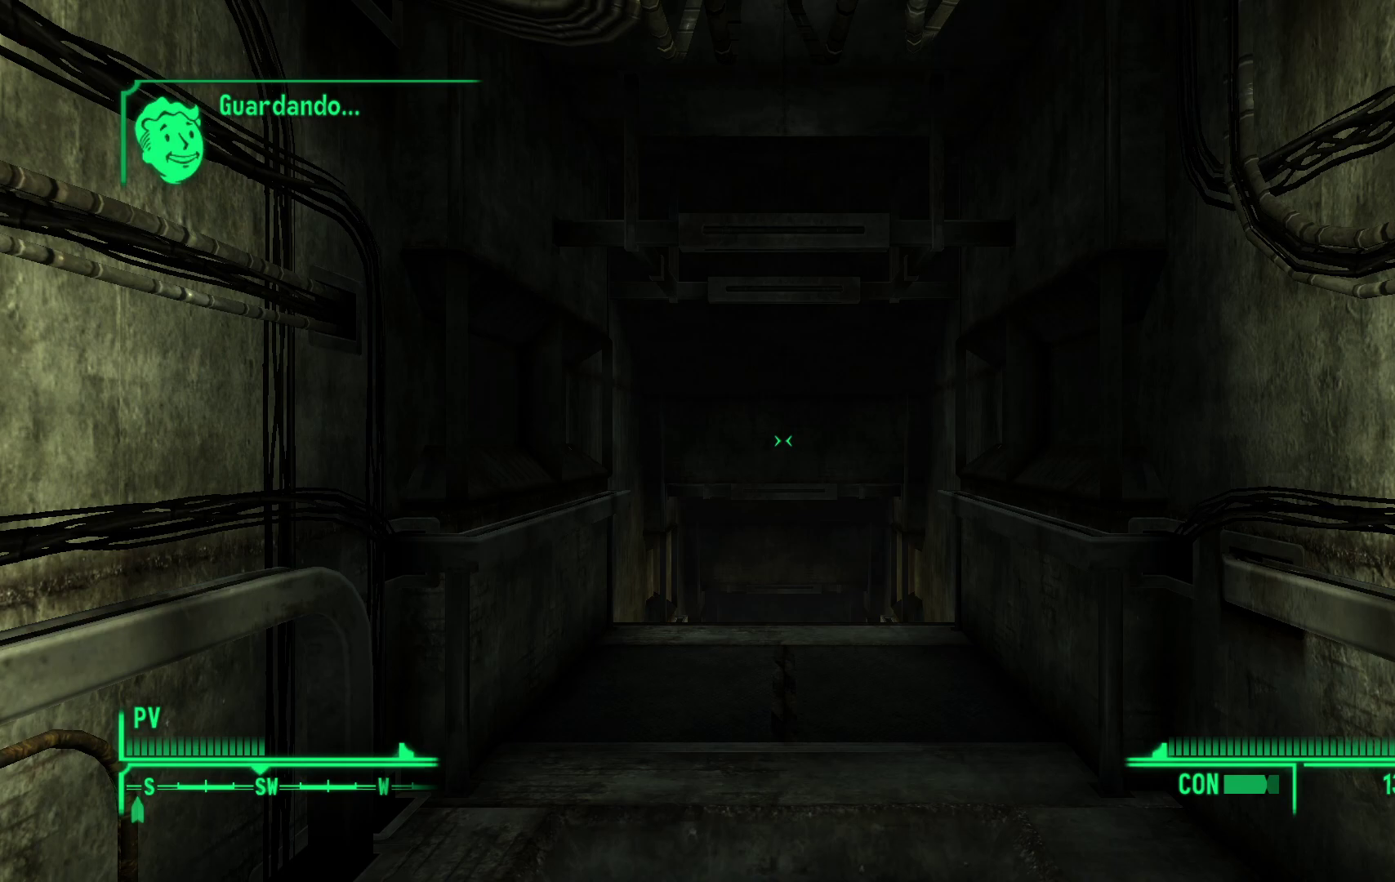
{"buttons": [], "left_stick": "up", "right_stick": "center", "events": [[467, "left_stick", "up"]]}
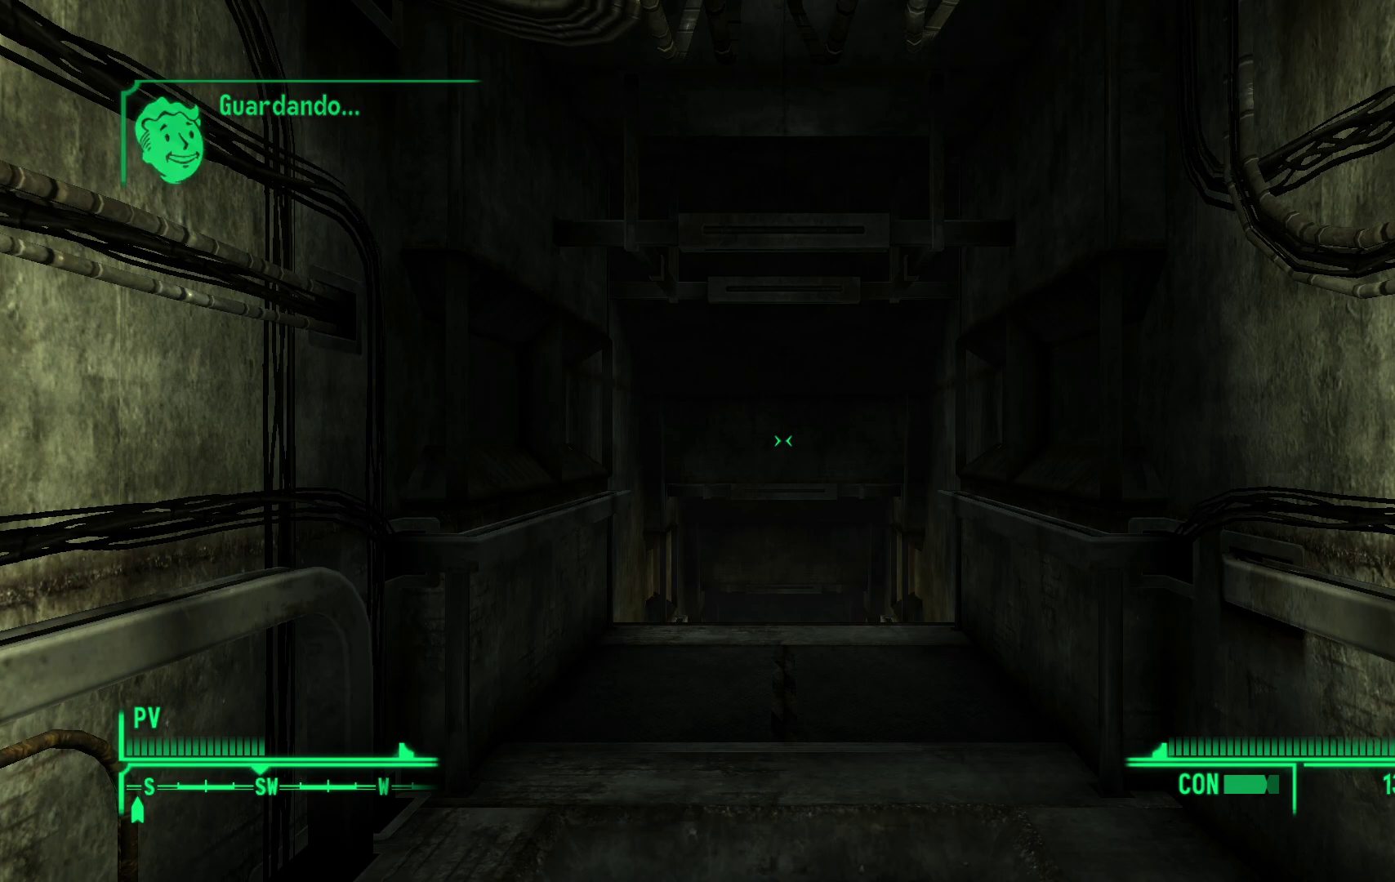
{"buttons": [], "left_stick": "up", "right_stick": "center", "events": [[17, "right_stick", "down"], [333, "right_stick", "center"]]}
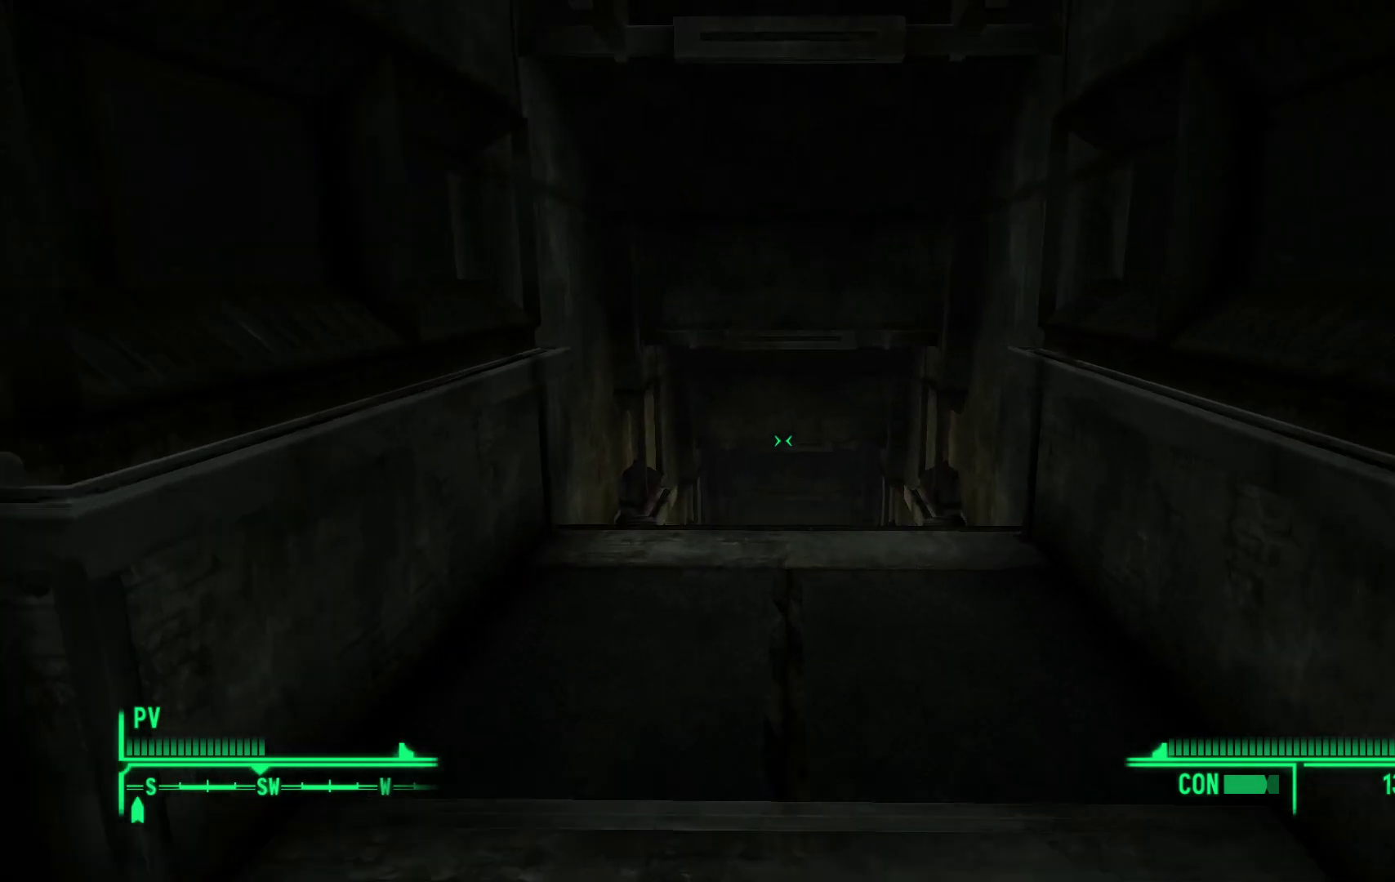
{"buttons": [], "left_stick": "up", "right_stick": "down", "events": [[17, "left_stick", "center"], [250, "left_stick", "up"], [467, "right_stick", "down"]]}
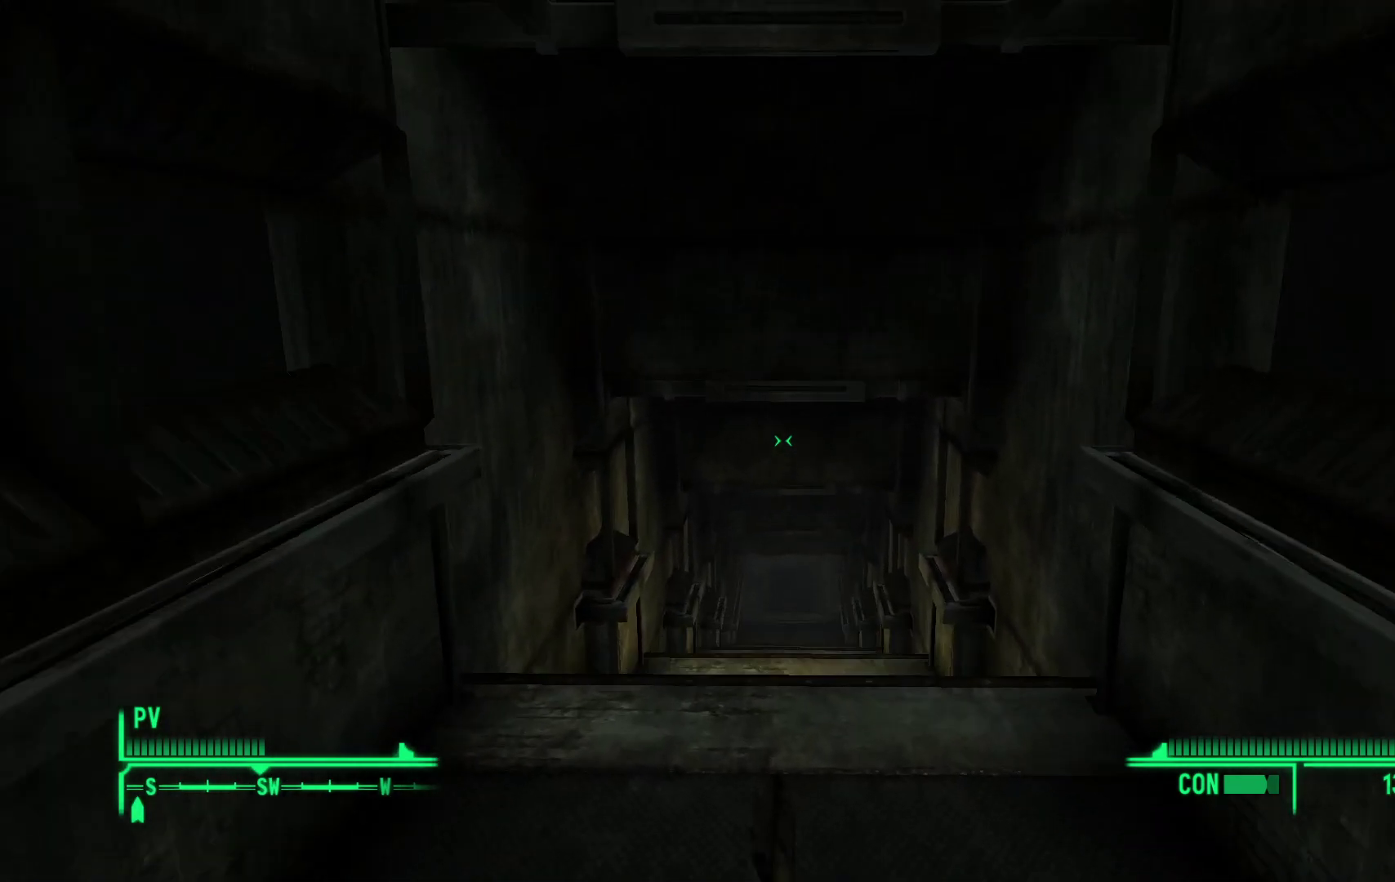
{"buttons": [], "left_stick": "center", "right_stick": "center", "events": [[150, "left_stick", "center"], [183, "right_stick", "center"]]}
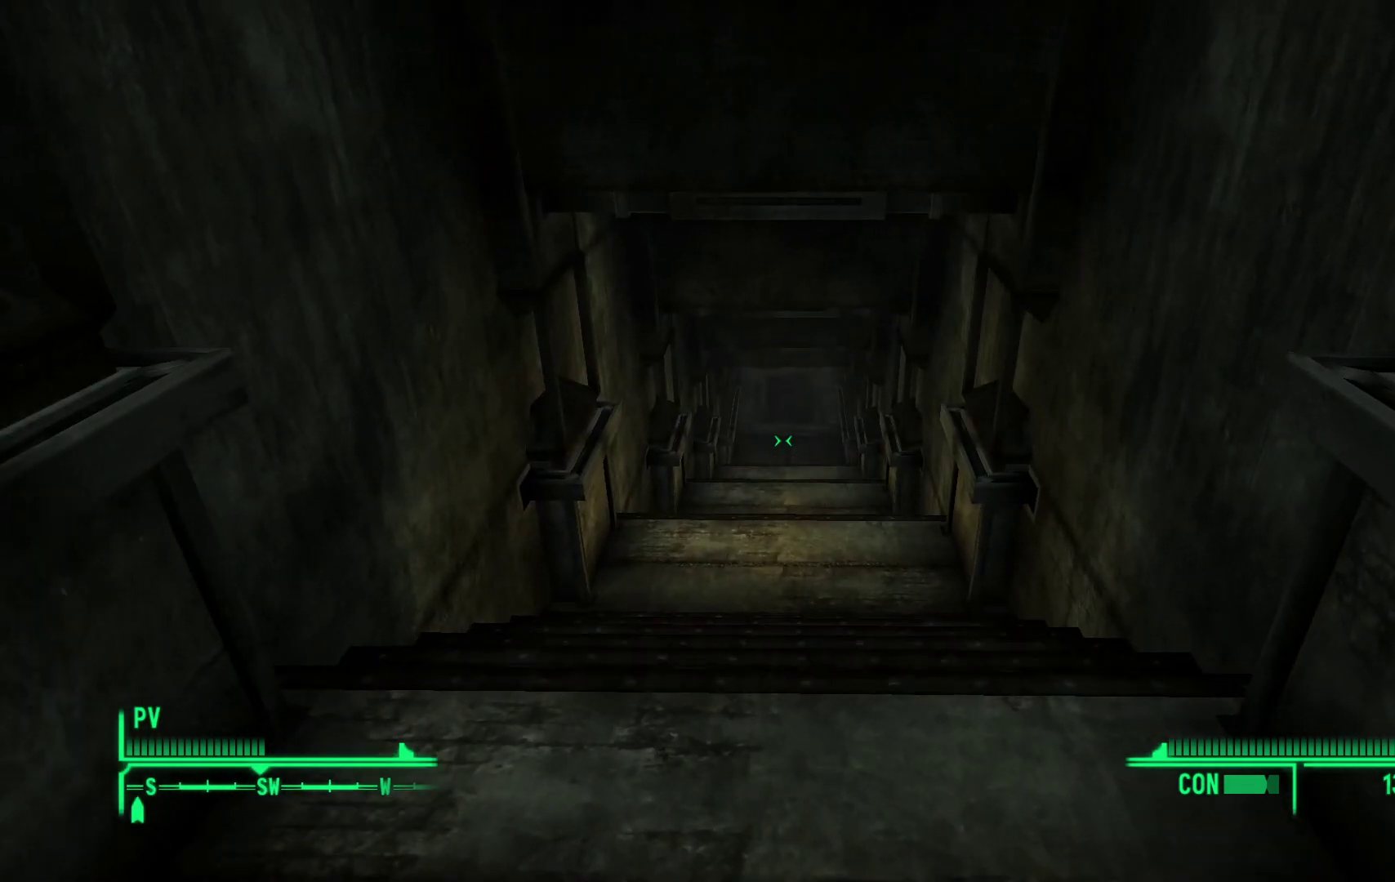
{"buttons": [], "left_stick": "center", "right_stick": "center", "events": []}
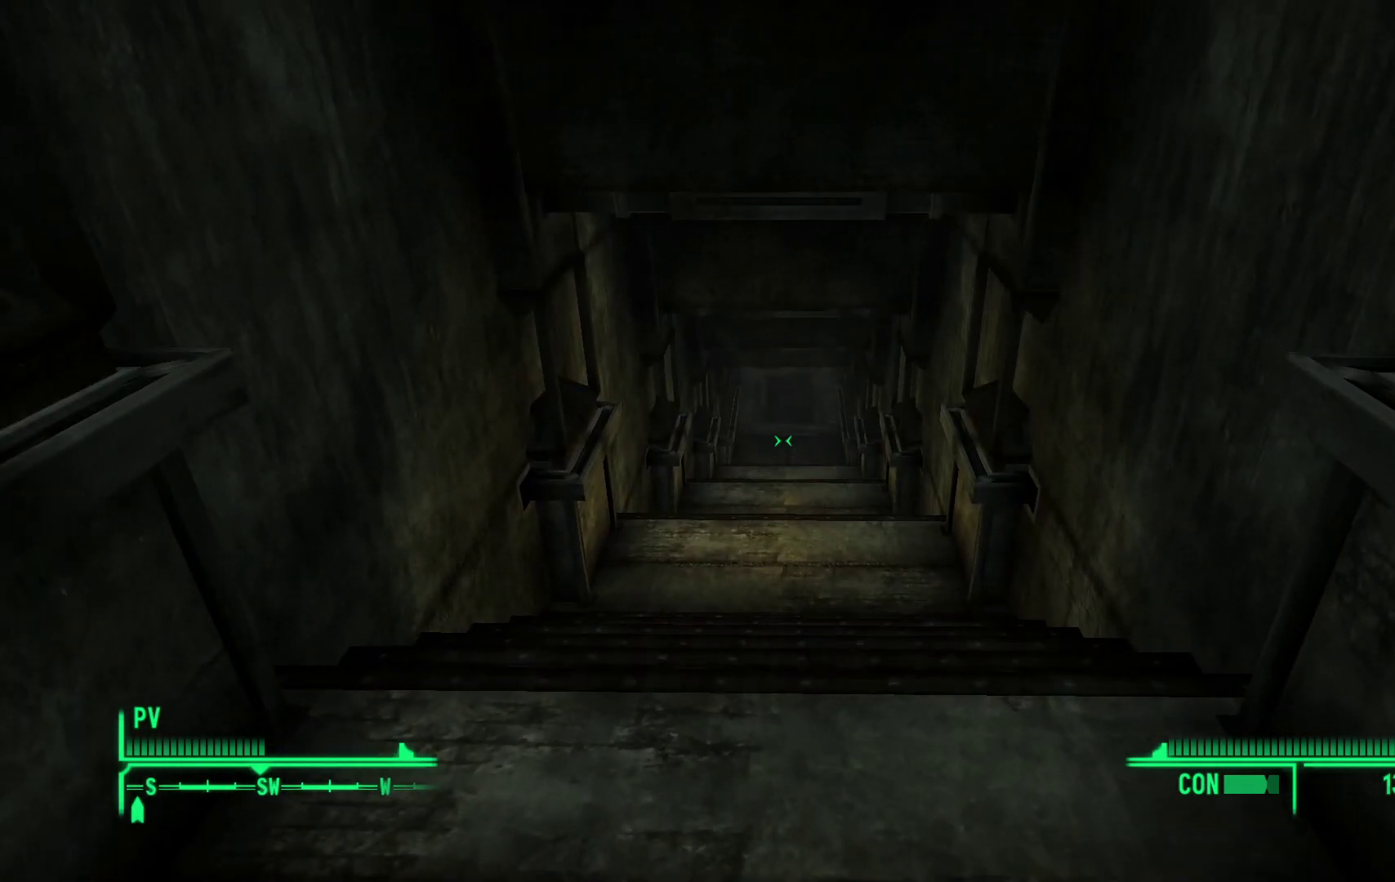
{"buttons": [], "left_stick": "up", "right_stick": "center", "events": [[83, "left_stick", "up"]]}
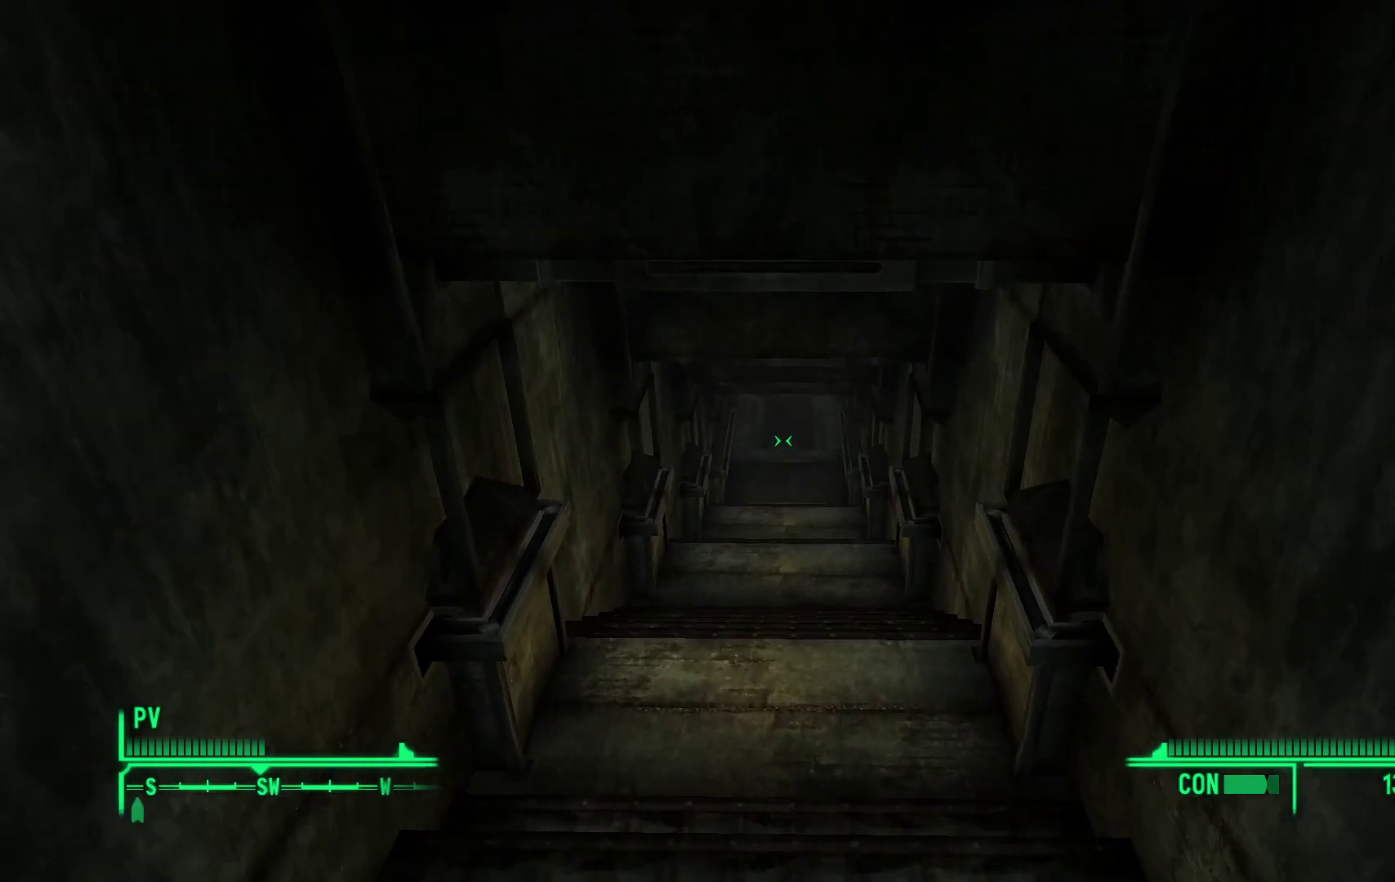
{"buttons": [], "left_stick": "center", "right_stick": "center", "events": [[317, "left_stick", "center"]]}
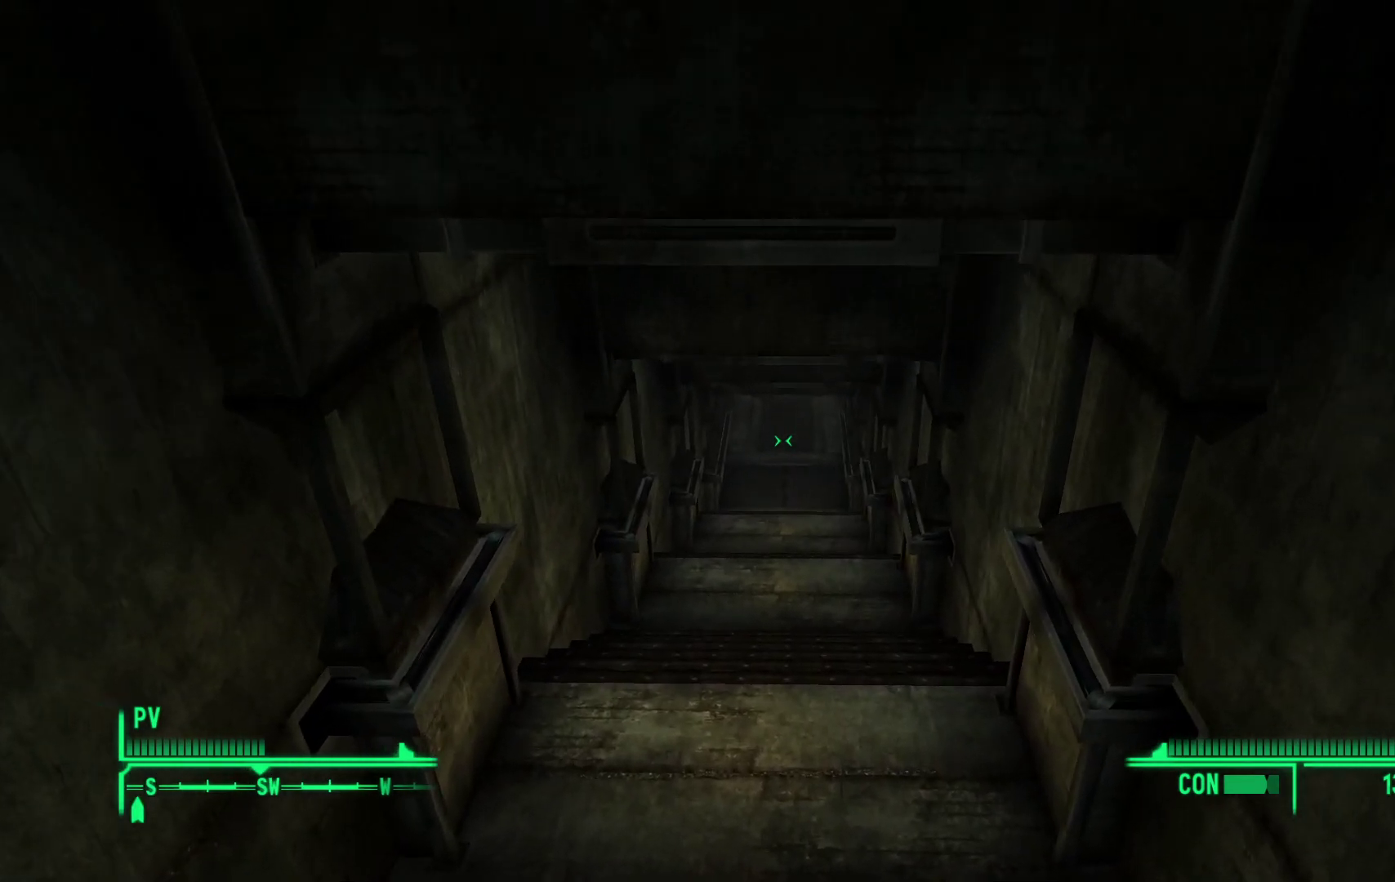
{"buttons": [], "left_stick": "center", "right_stick": "center", "events": [[117, "L2", "down"], [233, "L2", "up"]]}
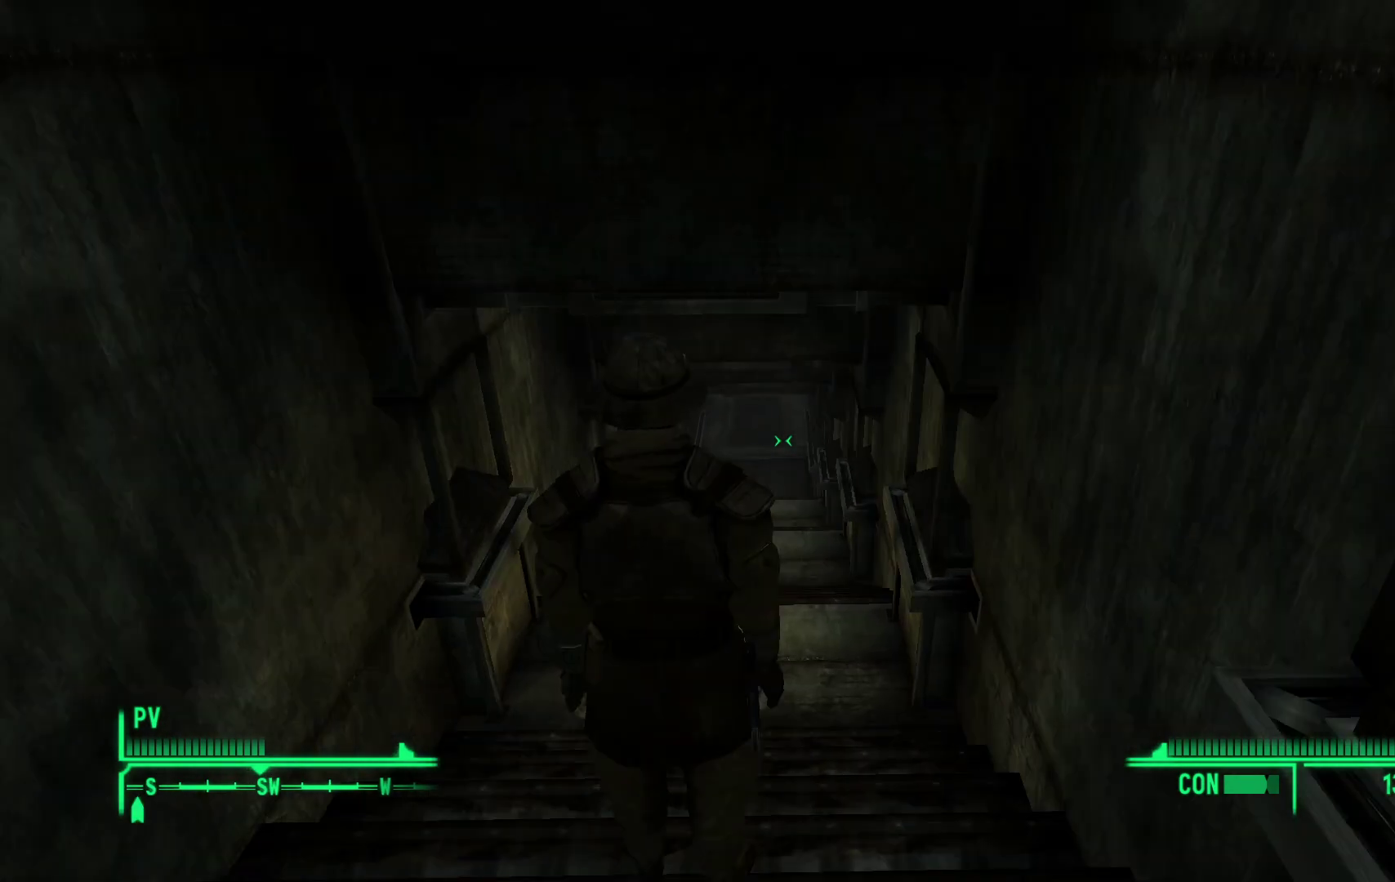
{"buttons": [], "left_stick": "center", "right_stick": "center", "events": [[300, "L2", "down"], [450, "L2", "up"]]}
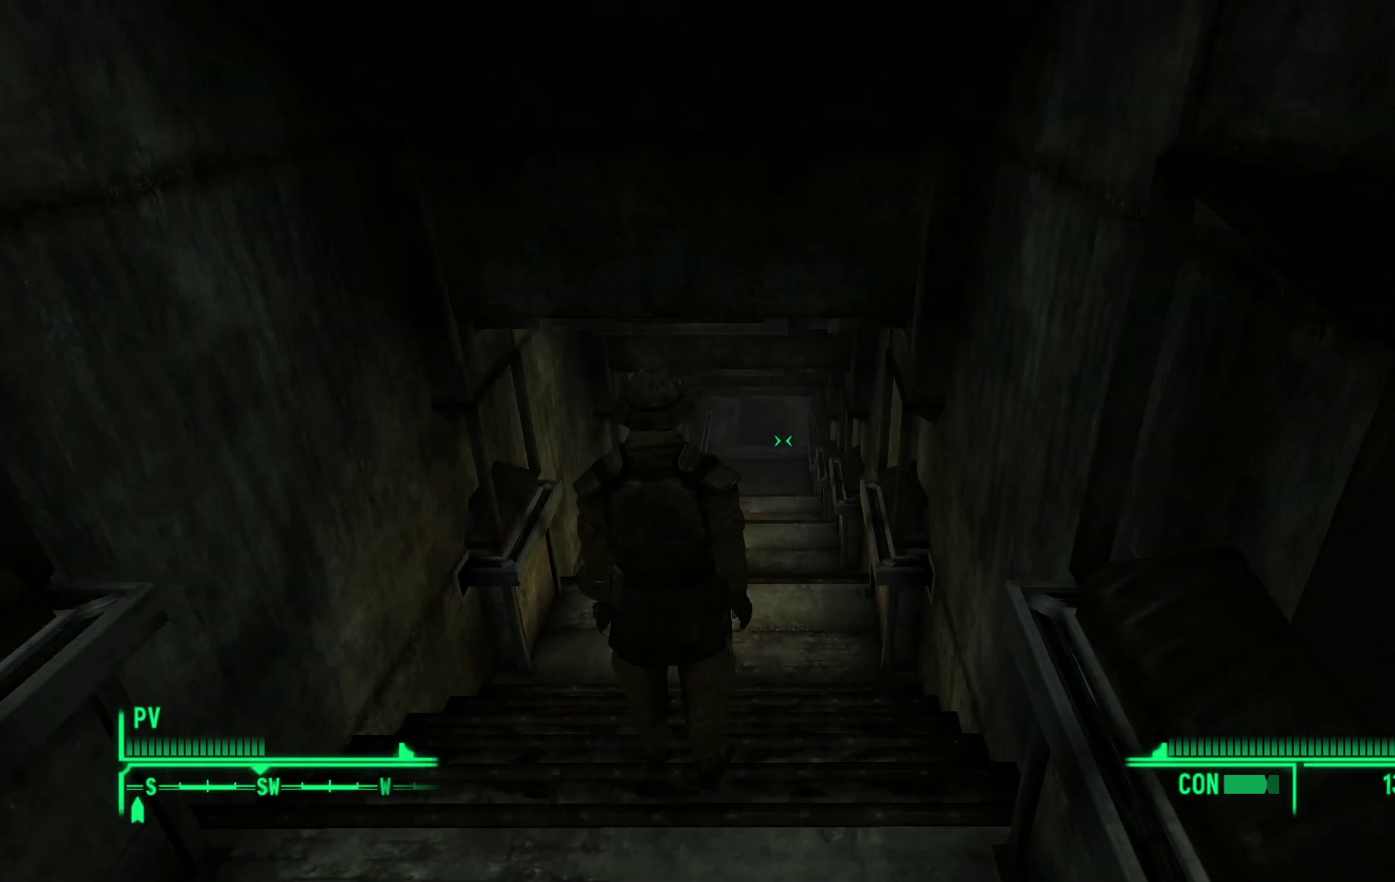
{"buttons": [], "left_stick": "up", "right_stick": "center", "events": [[117, "left_stick", "up"]]}
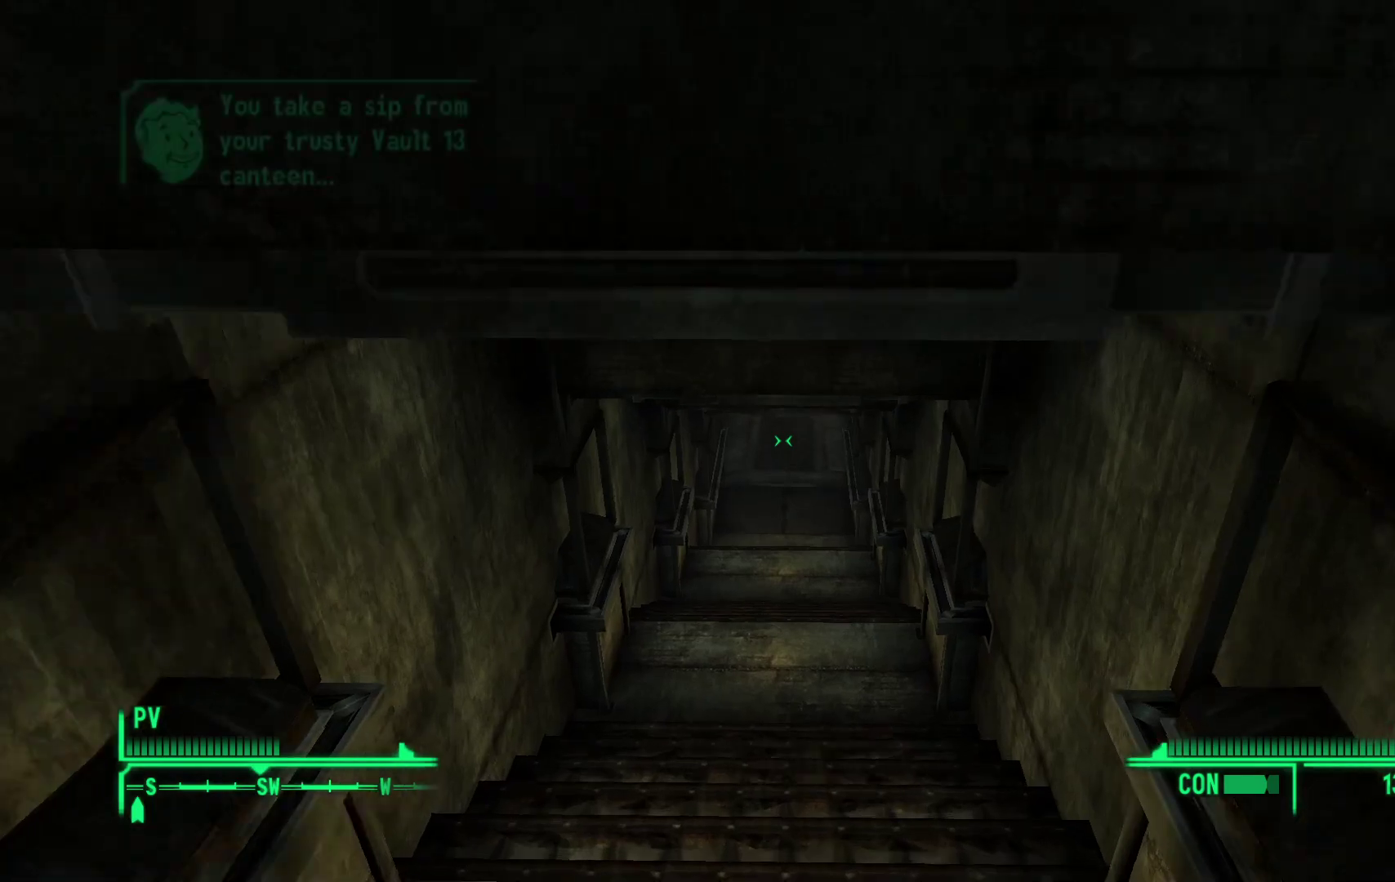
{"buttons": [], "left_stick": "up", "right_stick": "up", "events": [[417, "right_stick", "up"]]}
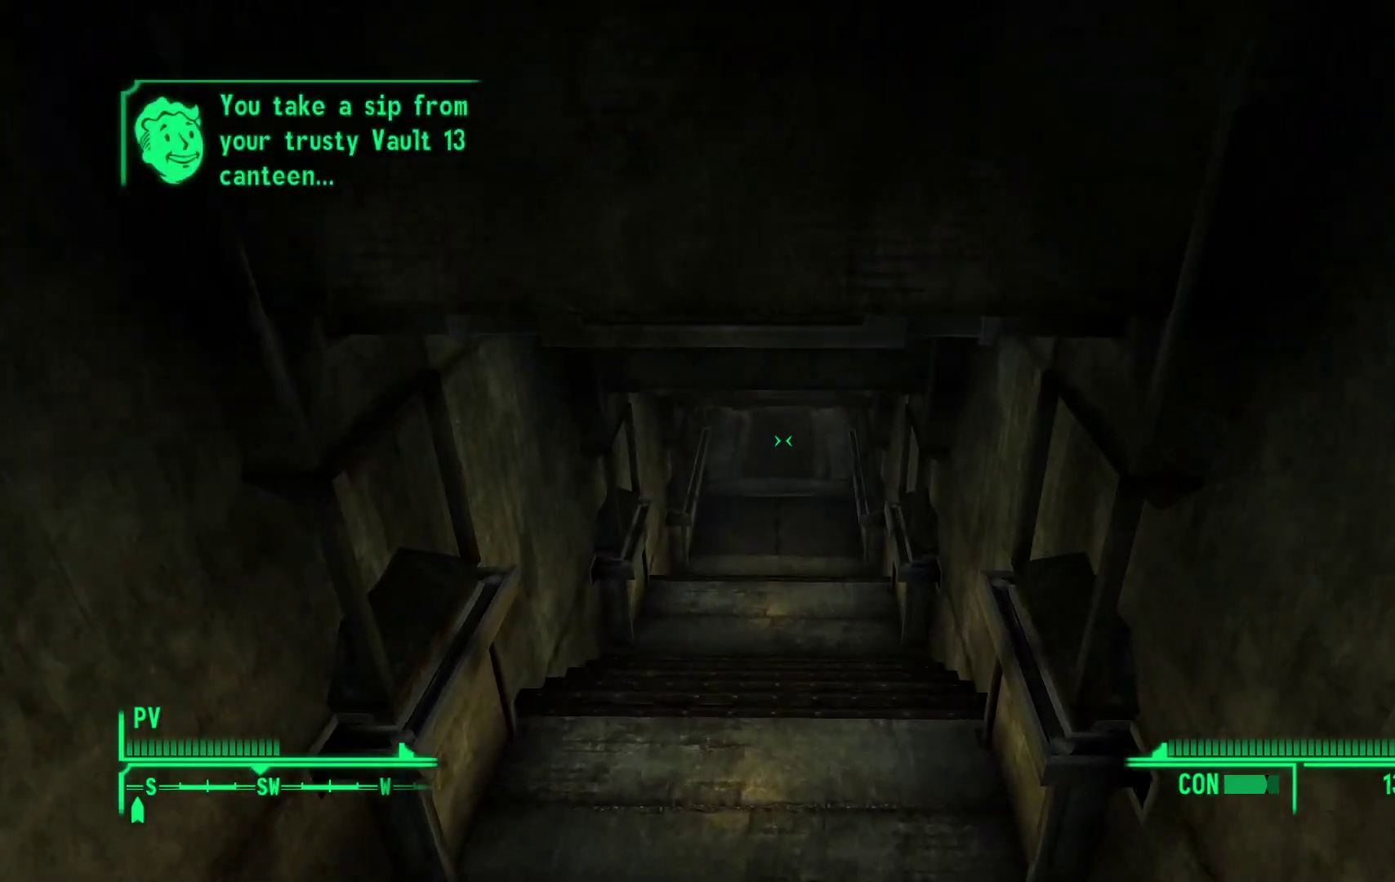
{"buttons": [], "left_stick": "up", "right_stick": "center", "events": [[83, "right_stick", "center"]]}
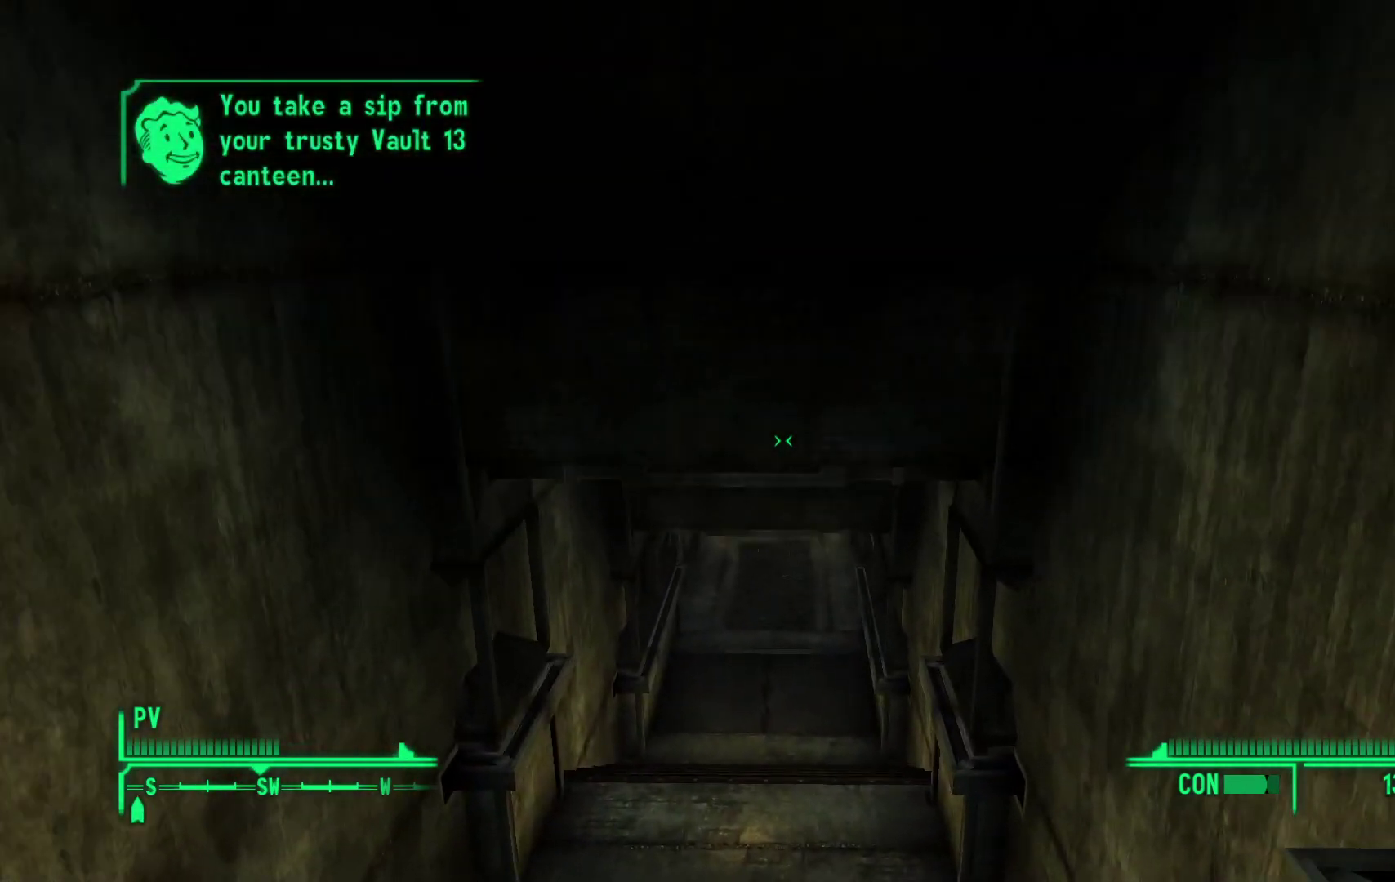
{"buttons": [], "left_stick": "up", "right_stick": "center", "events": []}
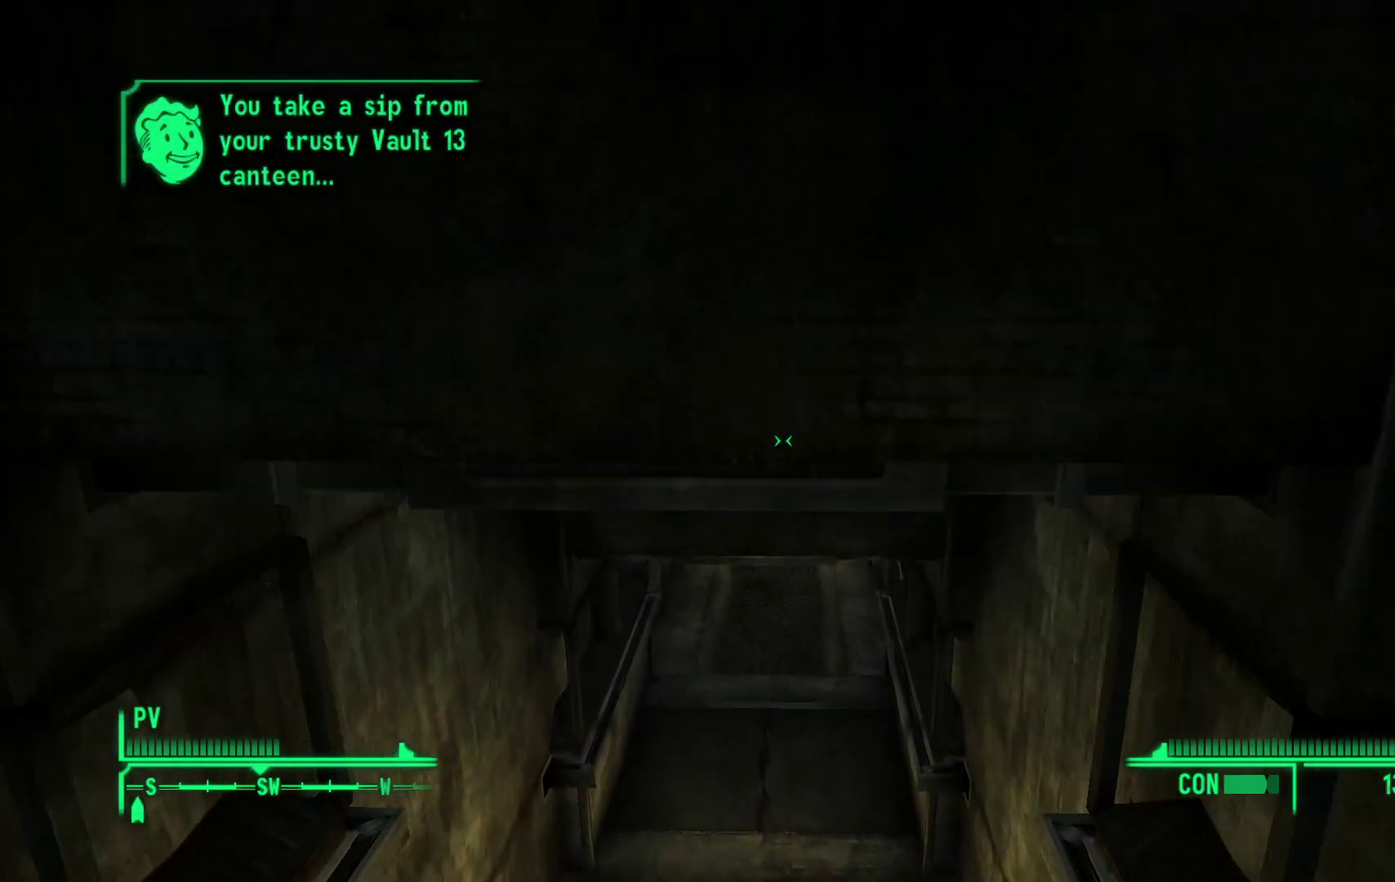
{"buttons": [], "left_stick": "up", "right_stick": "center", "events": []}
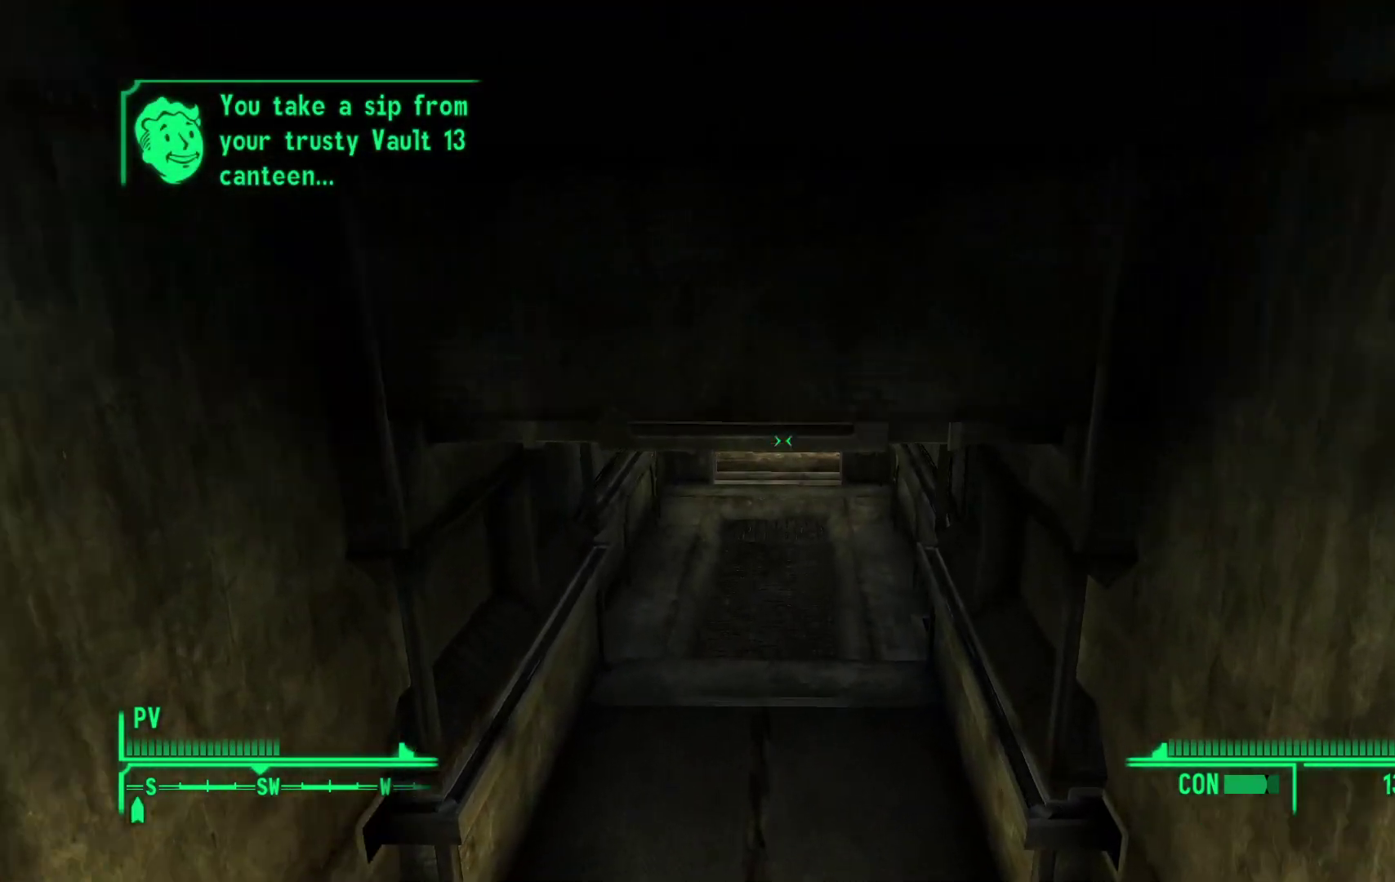
{"buttons": [], "left_stick": "up", "right_stick": "center", "events": []}
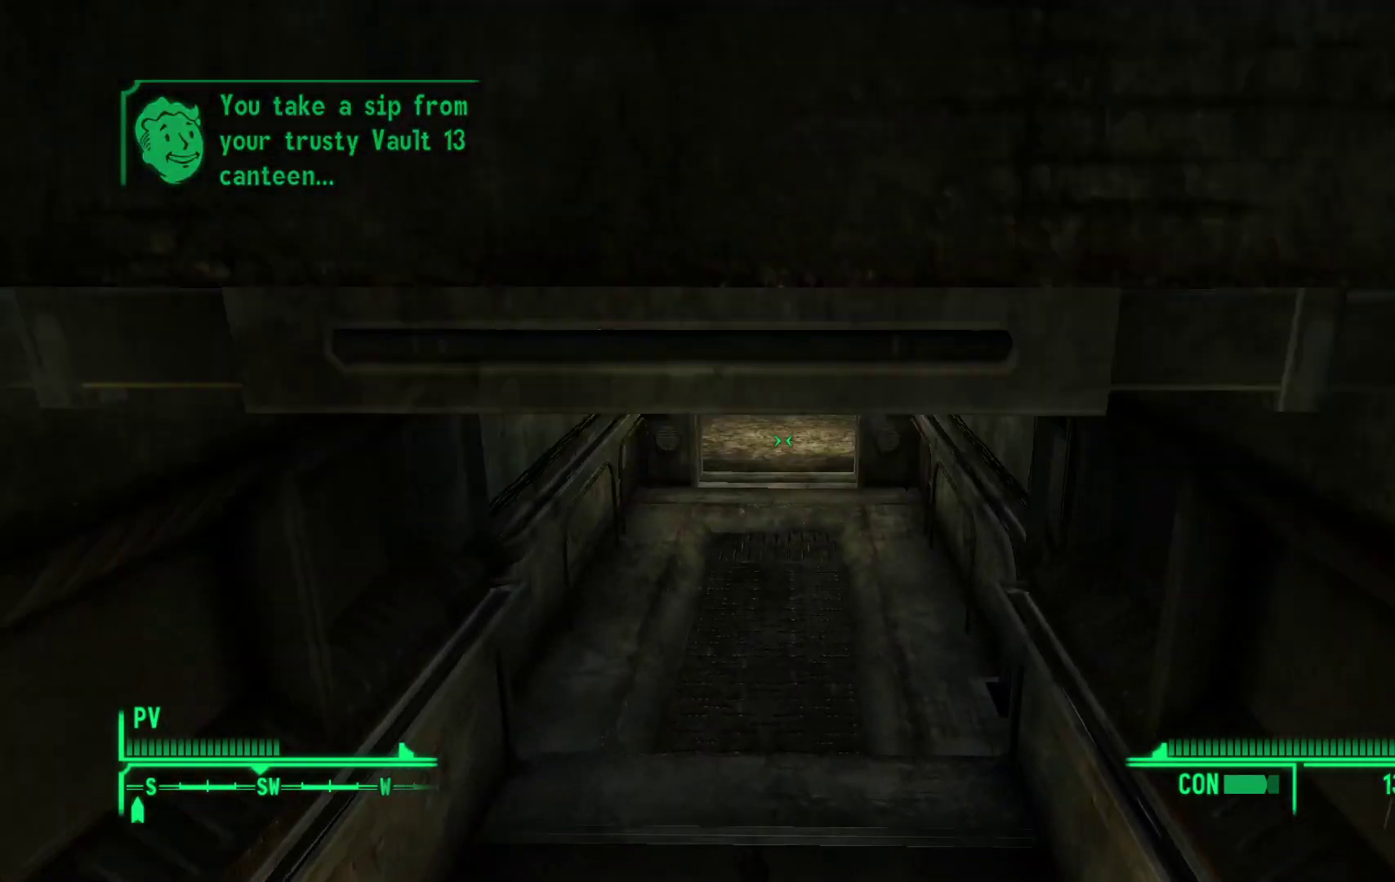
{"buttons": [], "left_stick": "up", "right_stick": "center", "events": [[33, "right_stick", "up"], [217, "right_stick", "center"]]}
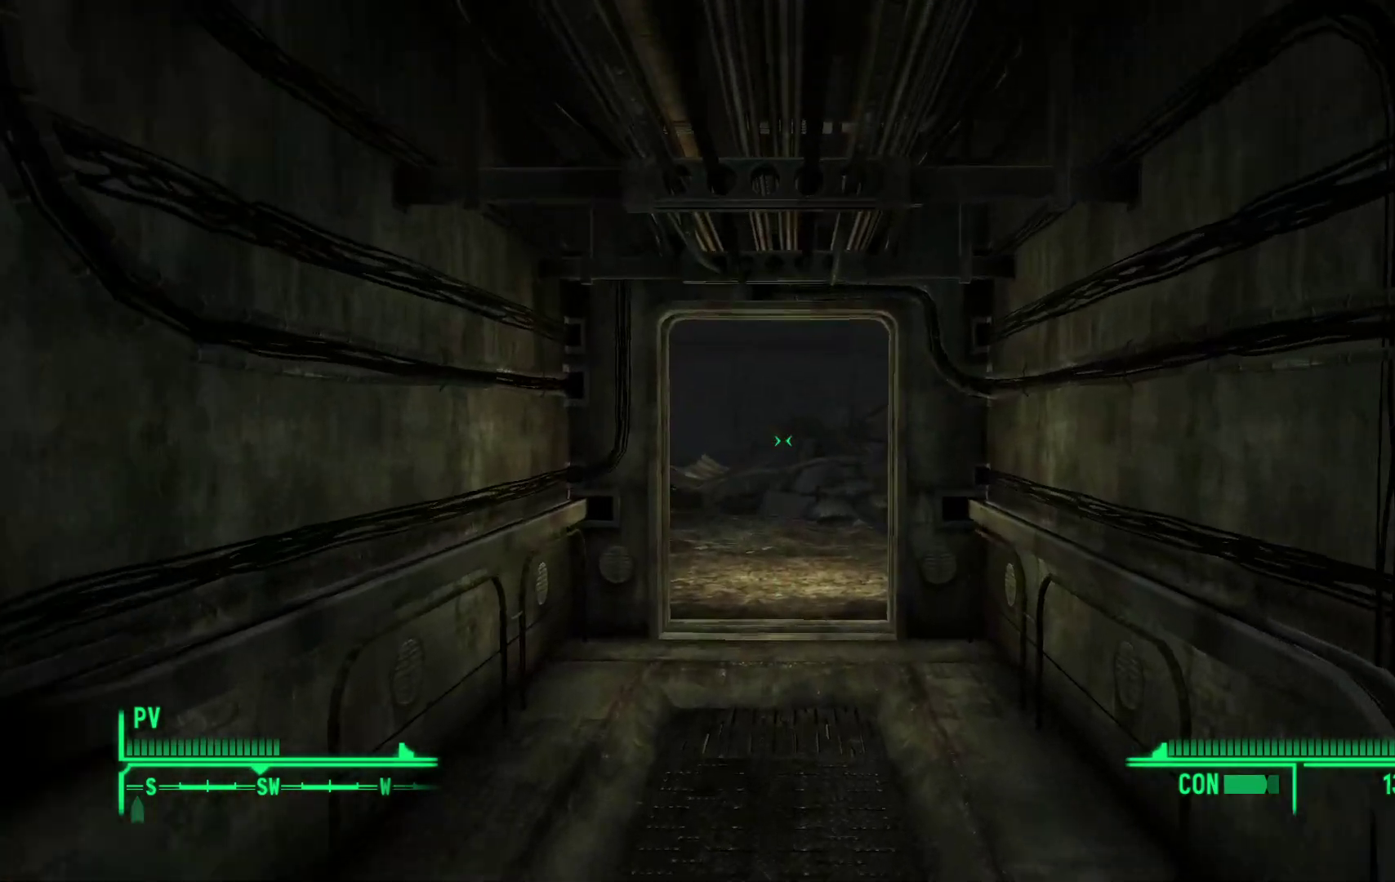
{"buttons": [], "left_stick": "up", "right_stick": "center", "events": []}
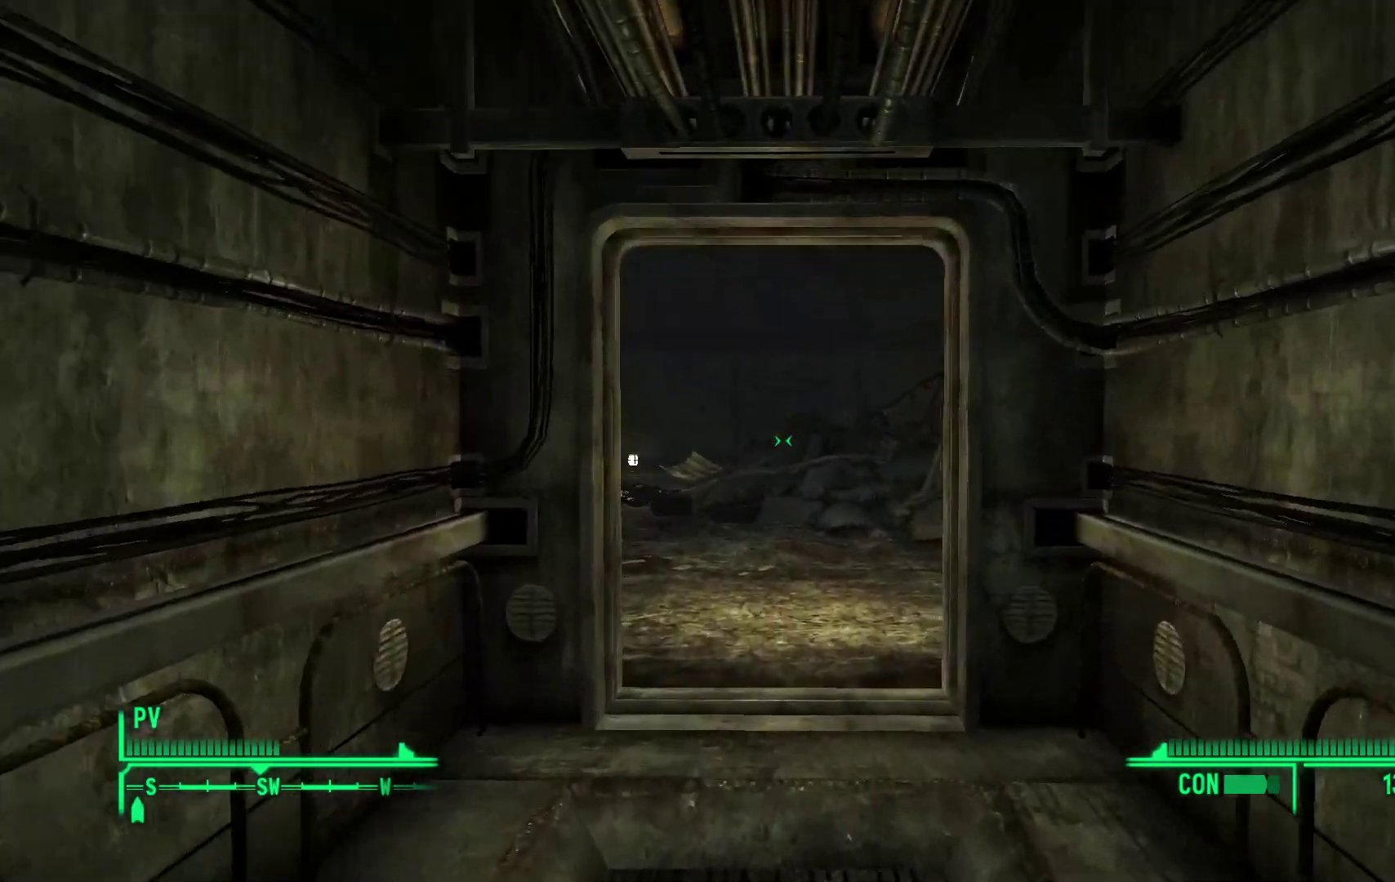
{"buttons": [], "left_stick": "up", "right_stick": "center", "events": []}
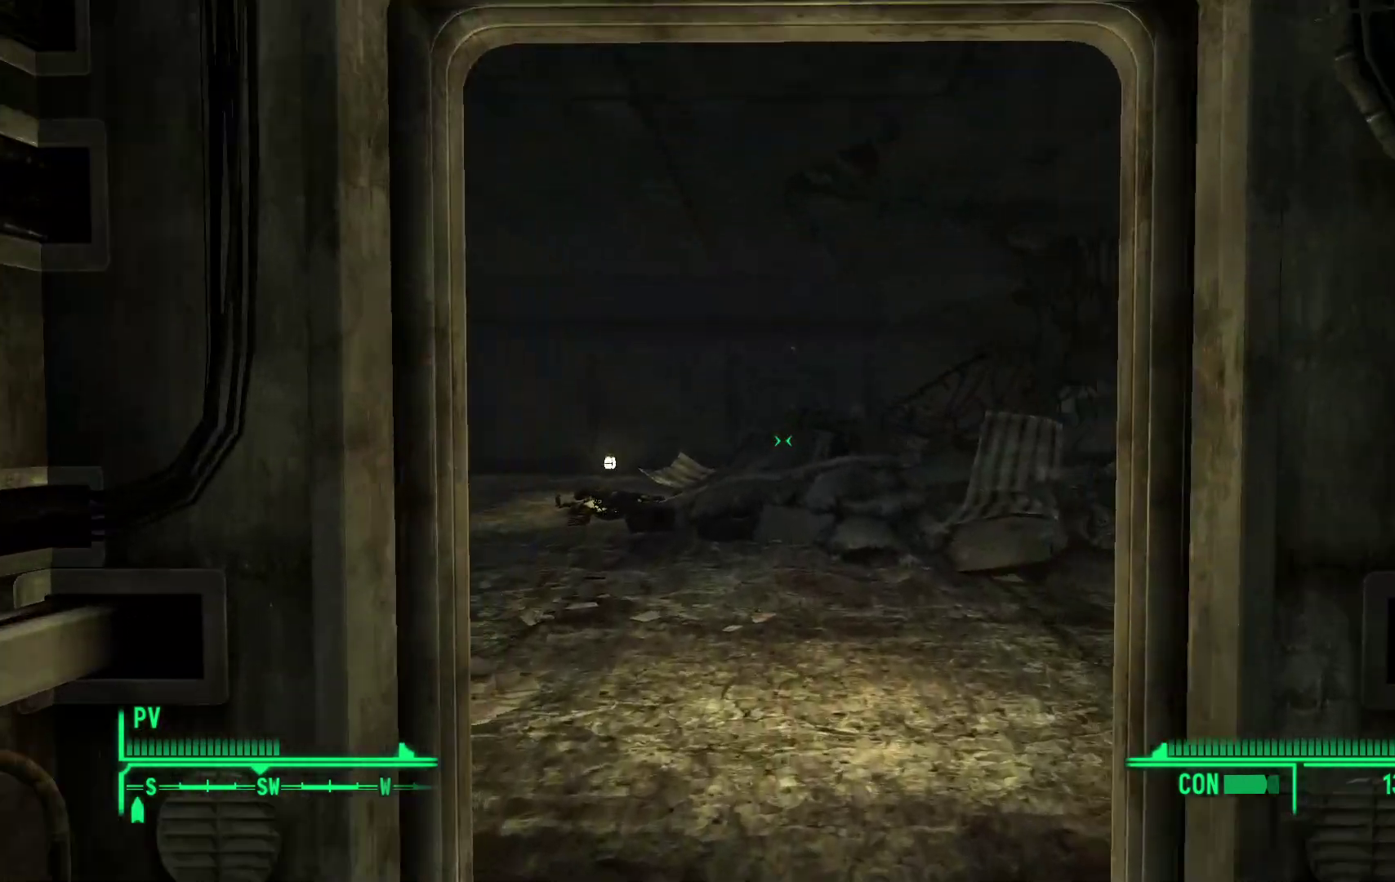
{"buttons": [], "left_stick": "center", "right_stick": "center", "events": [[167, "left_stick", "center"]]}
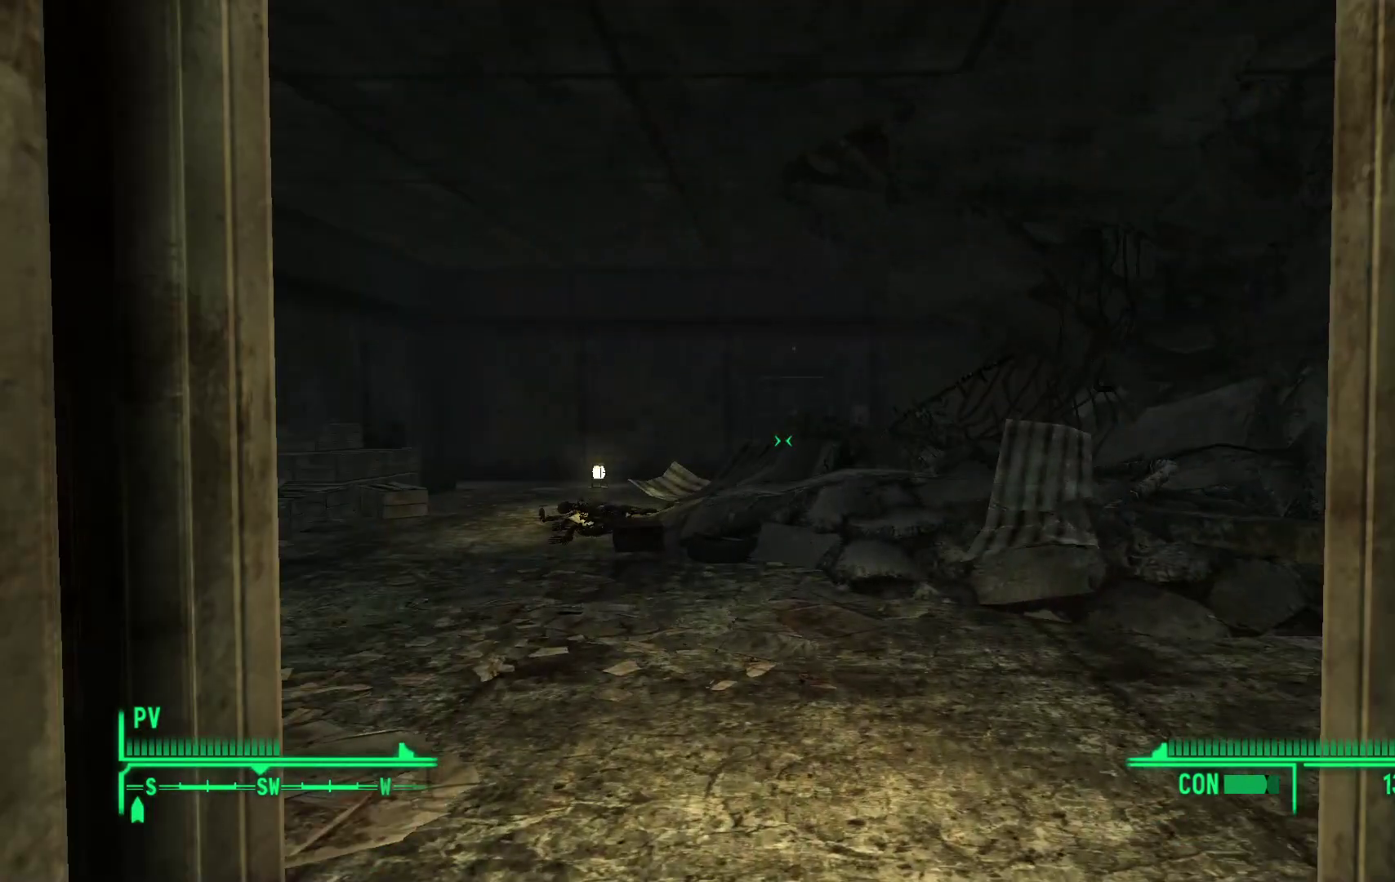
{"buttons": [], "left_stick": "up", "right_stick": "center", "events": [[433, "left_stick", "up"]]}
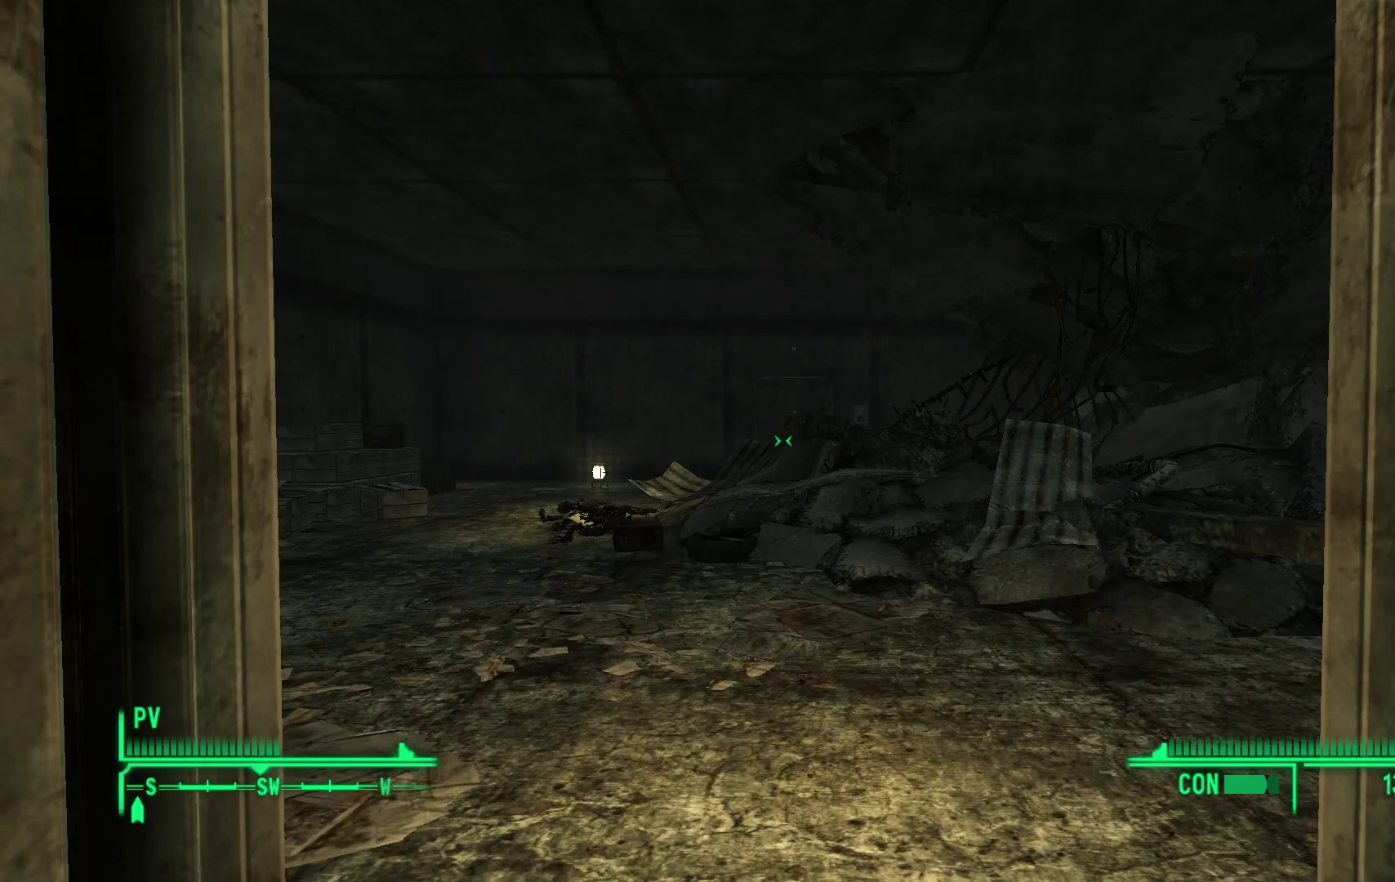
{"buttons": [], "left_stick": "center", "right_stick": "left", "events": [[300, "right_stick", "left"], [350, "left_stick", "center"]]}
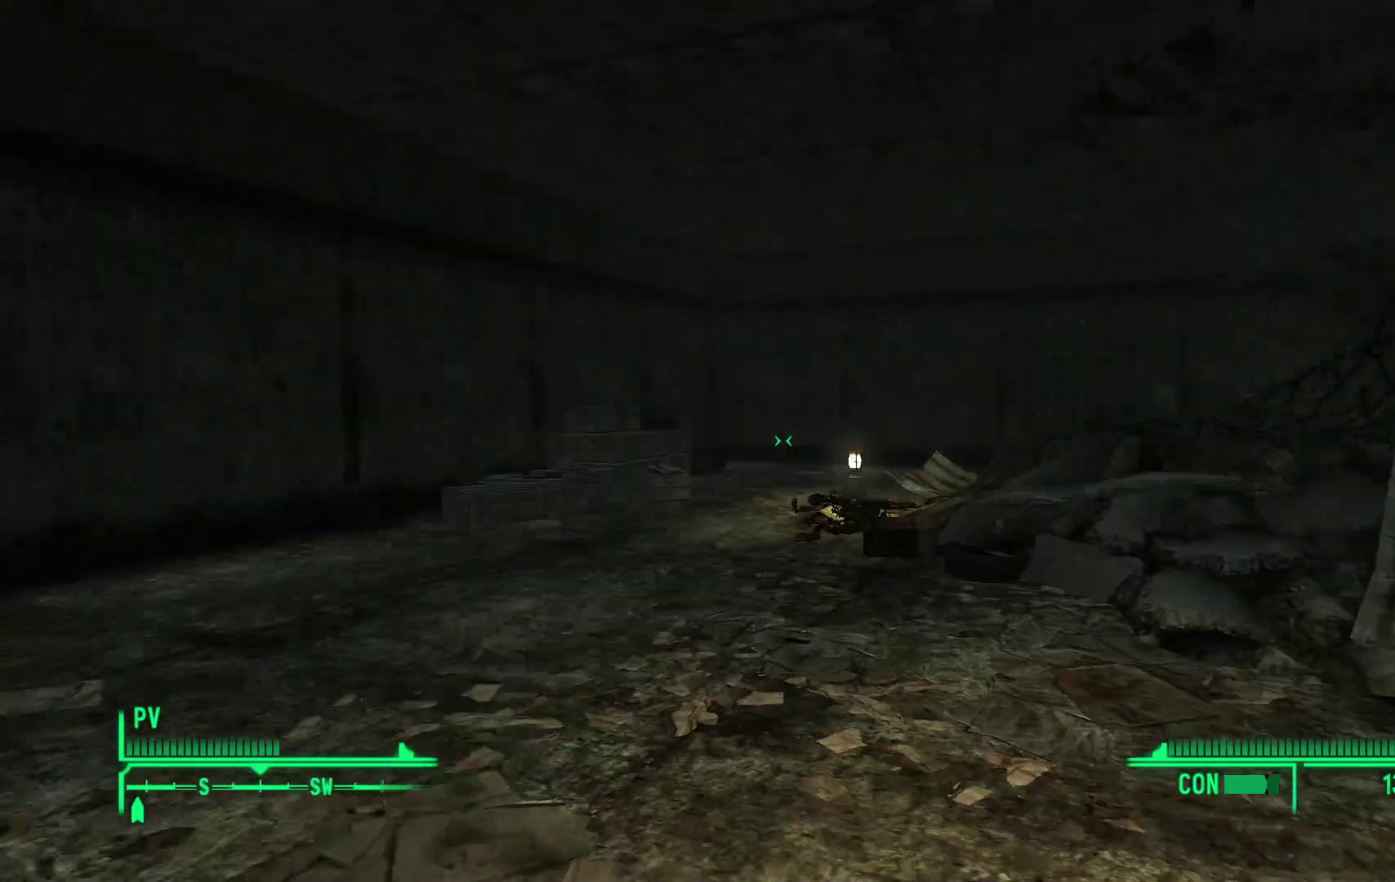
{"buttons": [], "left_stick": "center", "right_stick": "right", "events": [[117, "right_stick", "center"], [500, "right_stick", "right"]]}
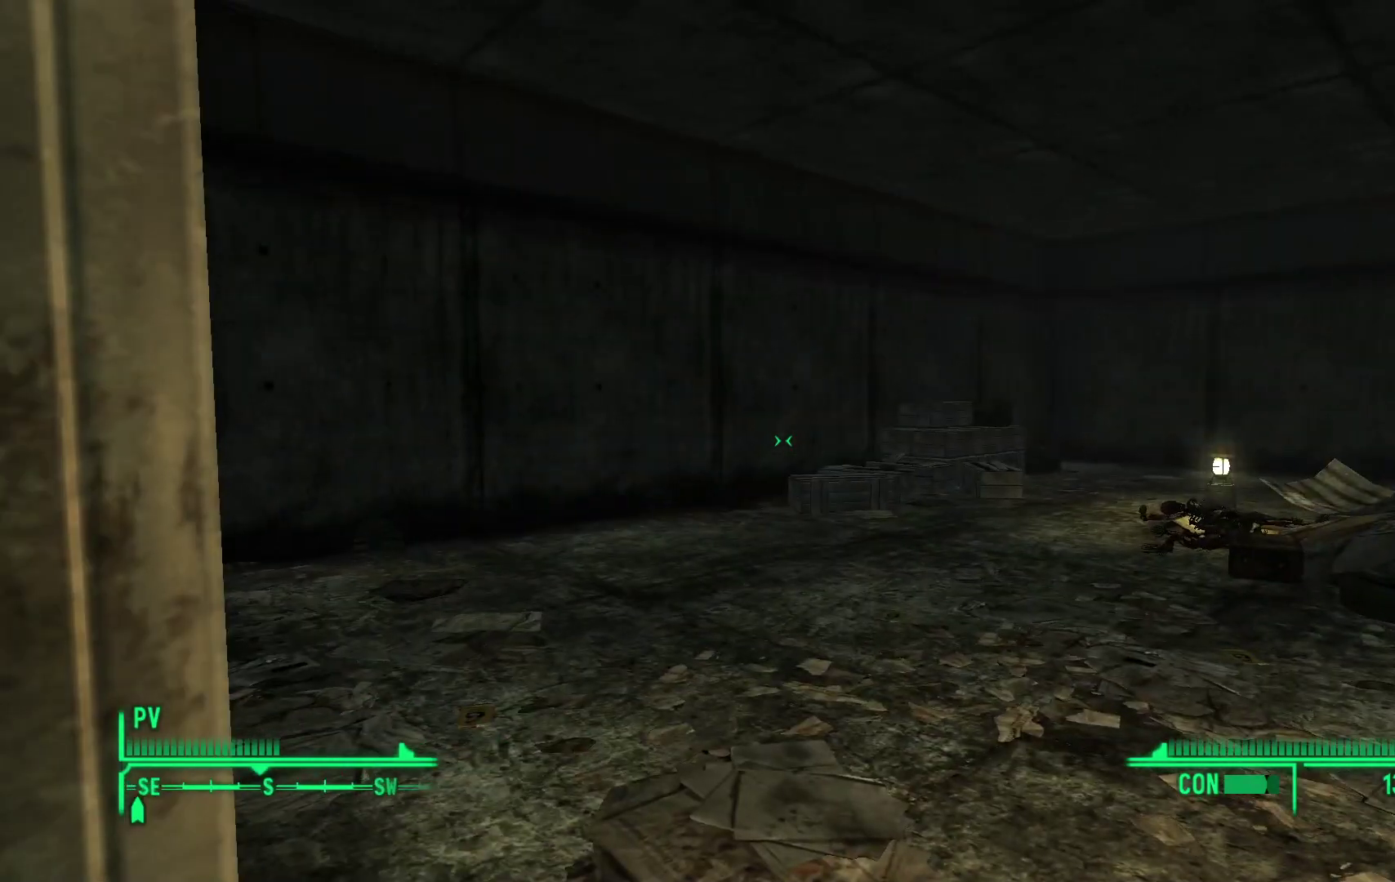
{"buttons": [], "left_stick": "center", "right_stick": "right", "events": []}
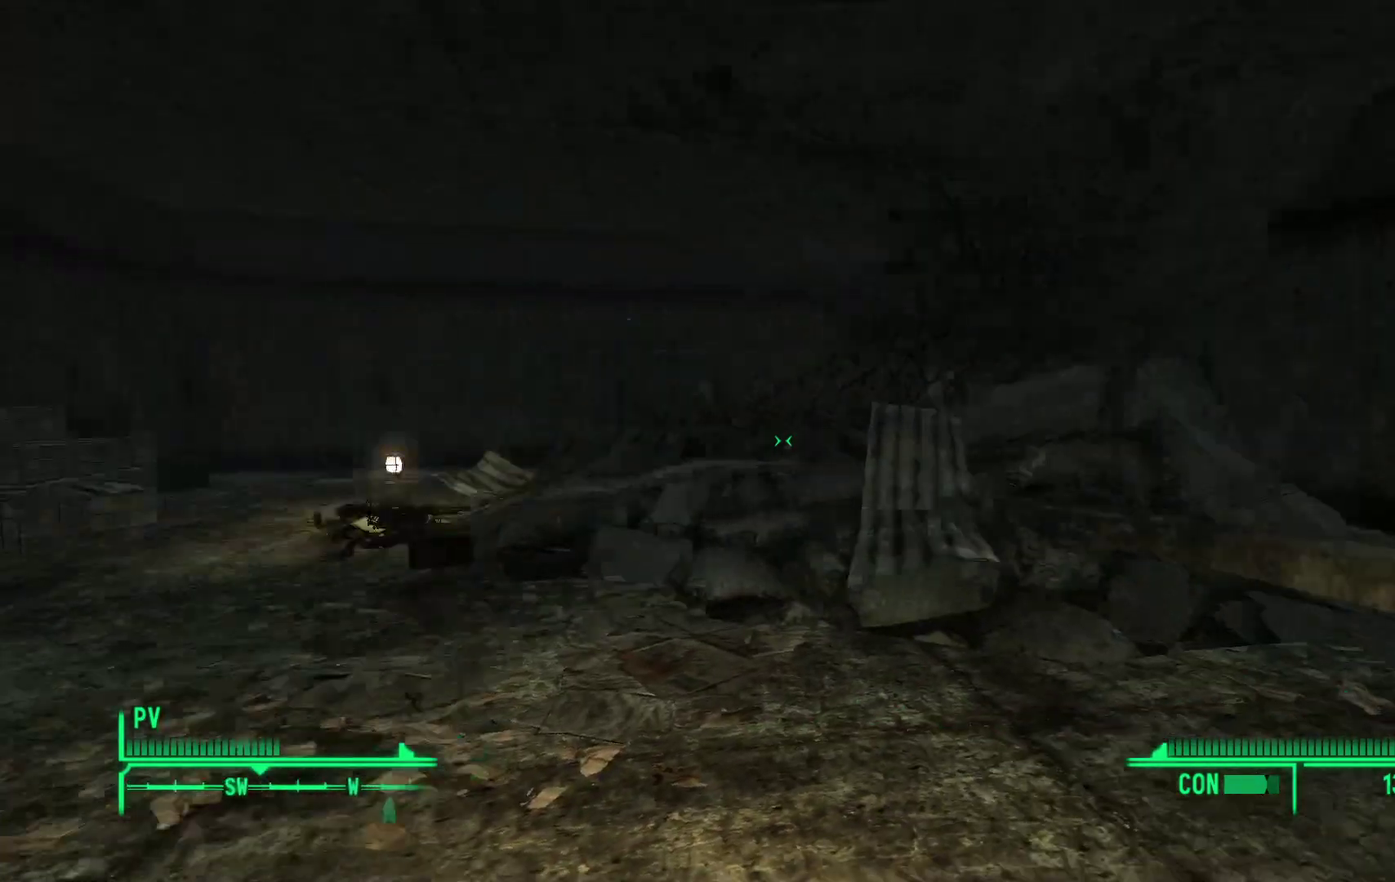
{"buttons": [], "left_stick": "center", "right_stick": "center", "events": [[50, "right_stick", "center"]]}
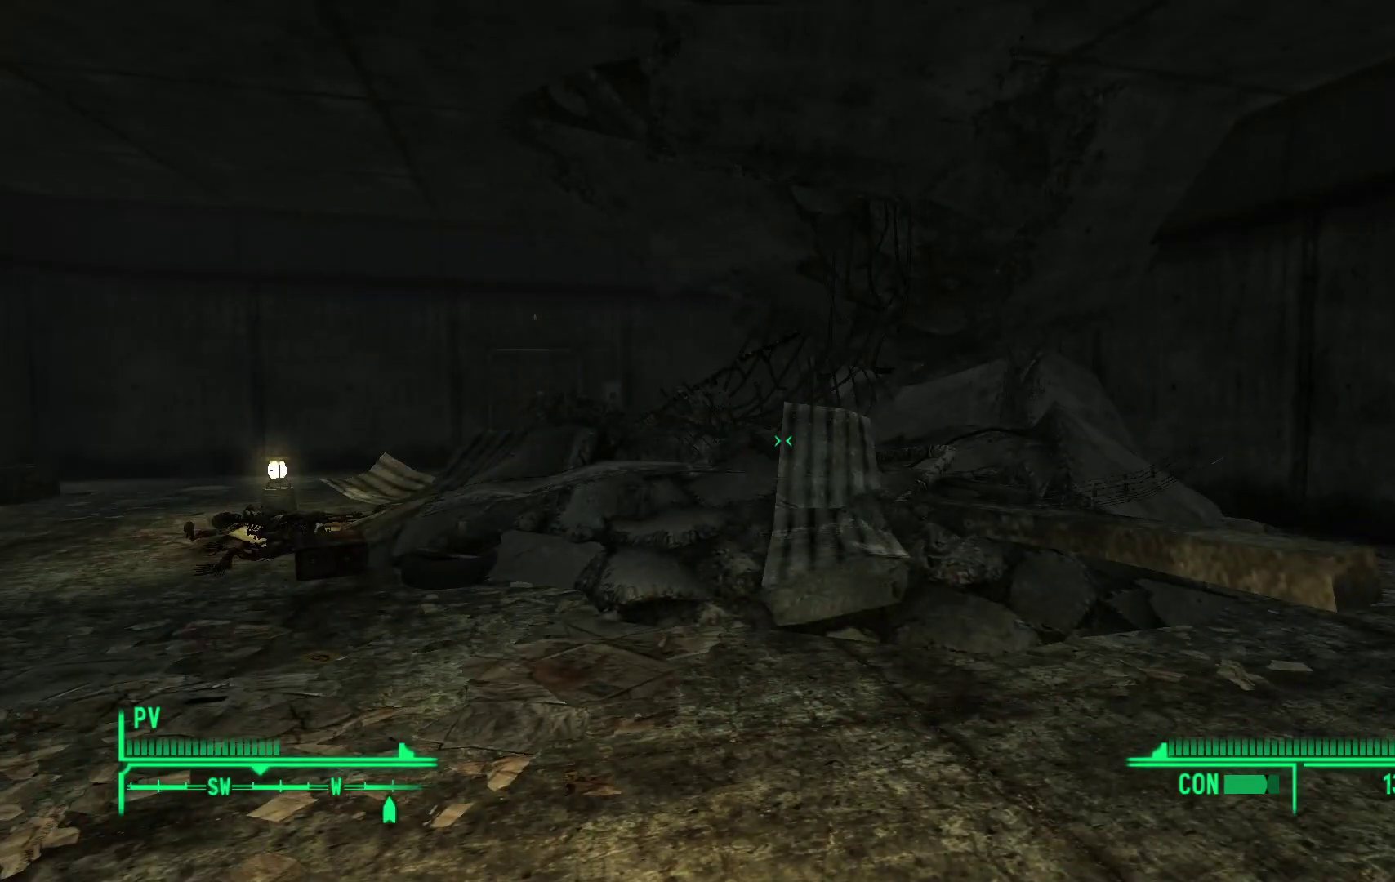
{"buttons": [], "left_stick": "left", "right_stick": "right", "events": [[417, "right_stick", "right"], [483, "left_stick", "left"]]}
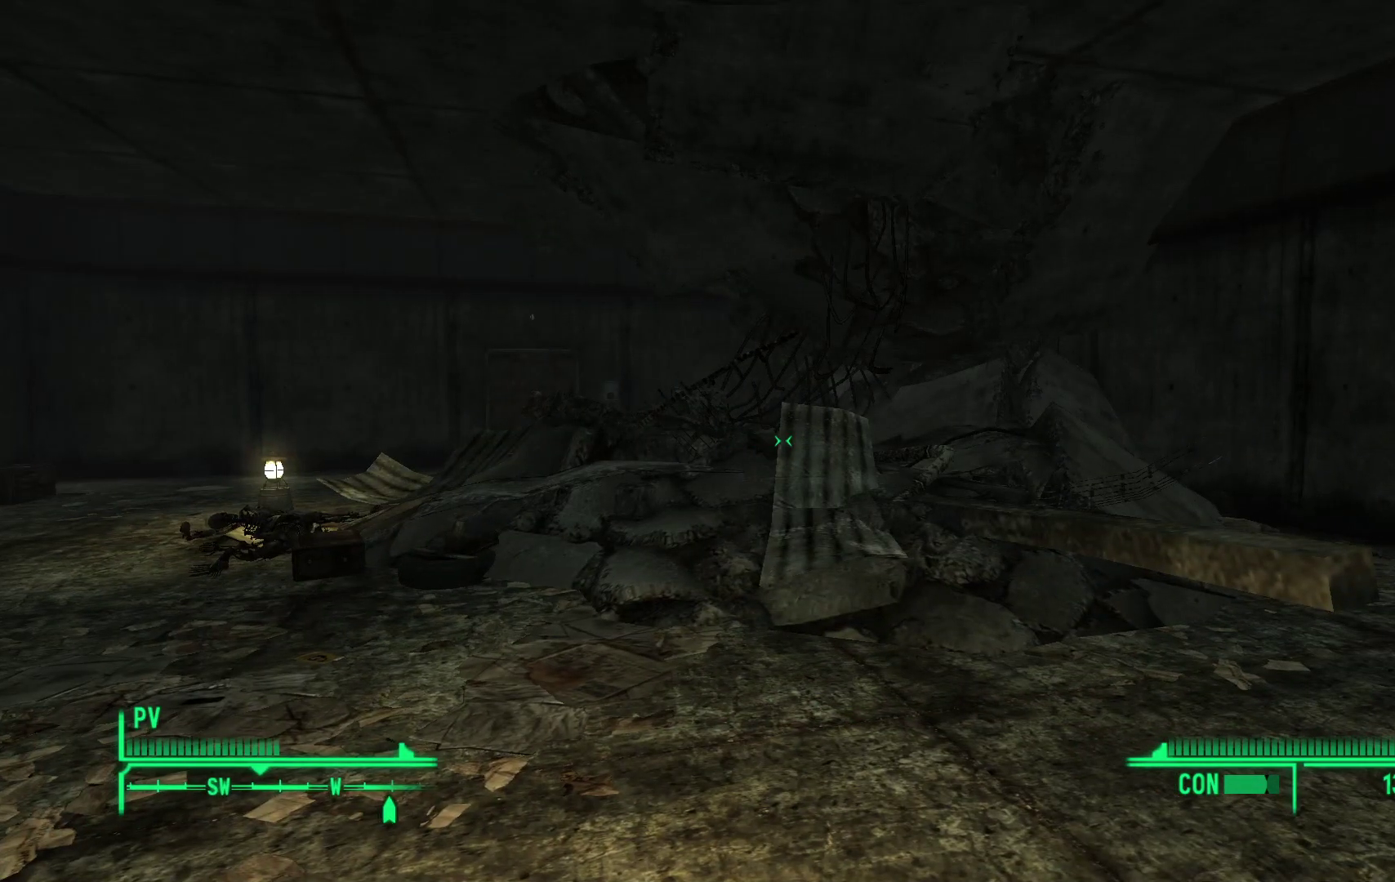
{"buttons": [], "left_stick": "left", "right_stick": "center", "events": [[217, "right_stick", "down-right"], [333, "right_stick", "center"]]}